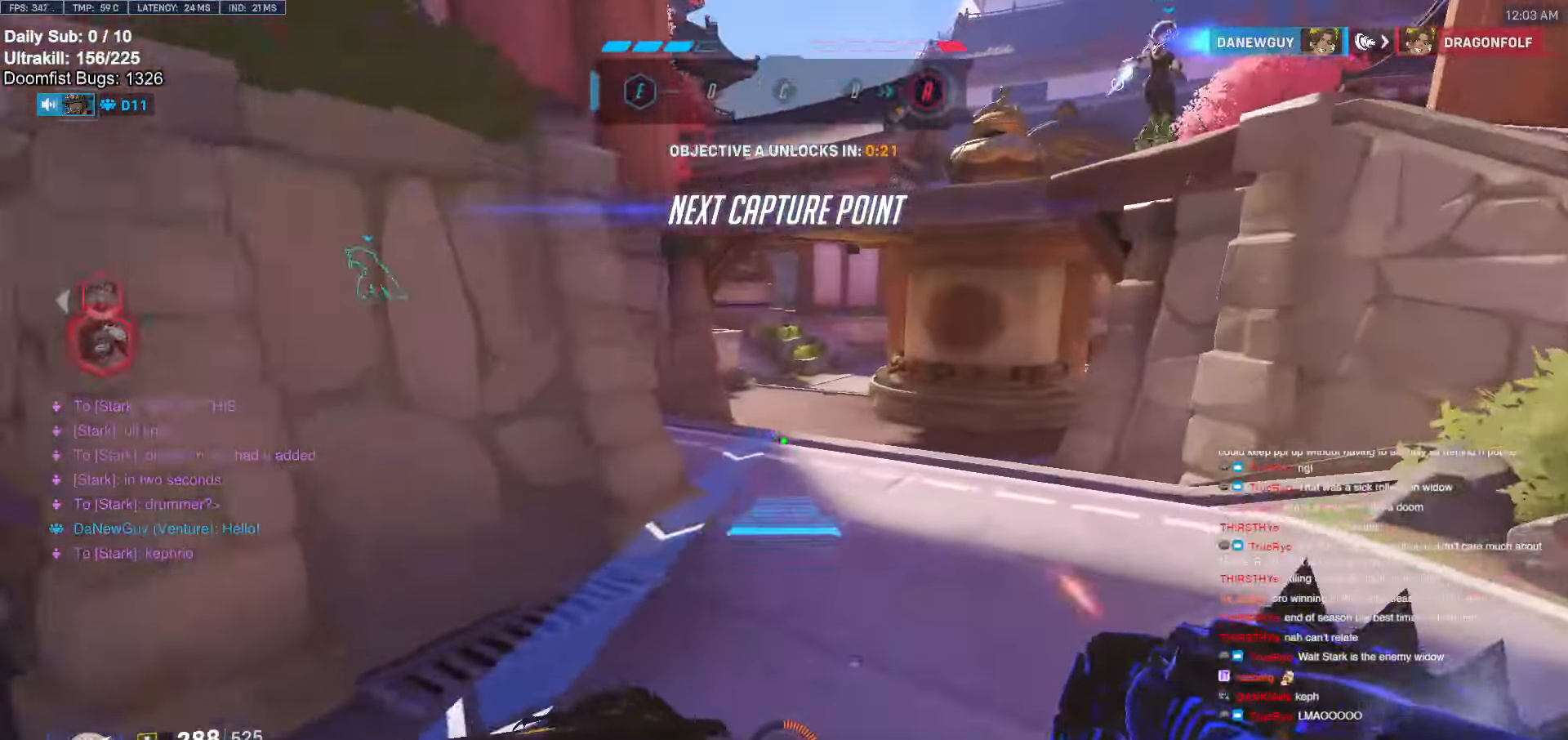
Gameplay with keyboard and mouse; each line is a JSON object with the keys and mouse buttons held at the frame after it. "events" lists presses ("down") and releases ("up") of "a", "ctrl", "d", "e", "f", "melee", "q", "r", "s", "shift", "space", "w", "mouse_left" and "mouse_right" between this image and that frame as [ms after this image, input, new state], when the widget could be followed in between. "mouse_left", "mouse_right" = the "left", "right" buttons of the "mouse" list. No other keys are recorded. Mouse movement is not recorded. Key names are as the overlay labels them; some are game actions (e.g. jump) rather than physical keys.
{"keys": ["d", "w"], "mouse": [], "events": [[50, "d", "up"], [100, "space", "up"], [150, "mouse_left", "down"], [283, "mouse_left", "up"], [333, "d", "down"], [333, "mouse_right", "up"]]}
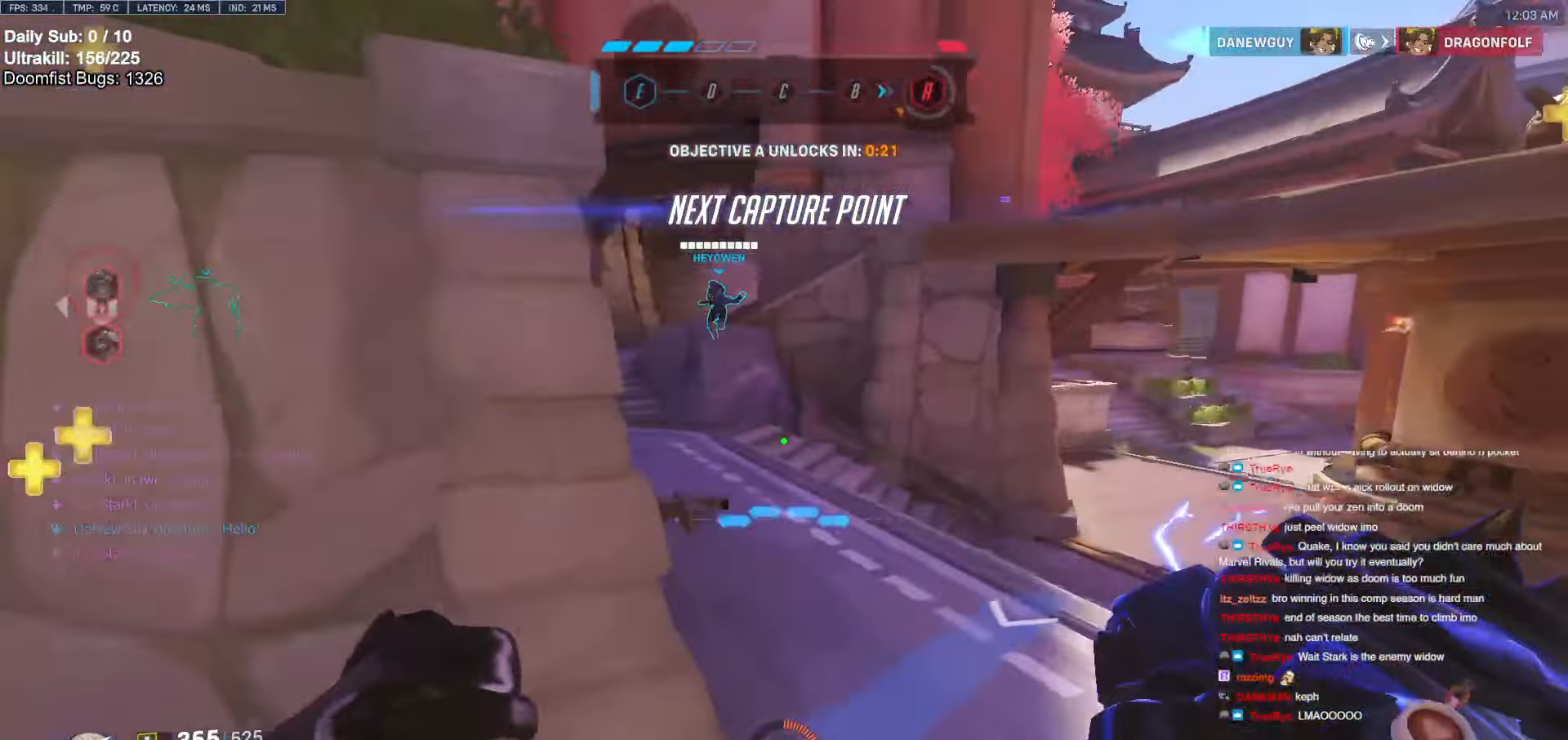
{"keys": ["d", "w"], "mouse": [], "events": [[116, "space", "down"], [266, "space", "up"], [366, "d", "up"], [500, "d", "down"]]}
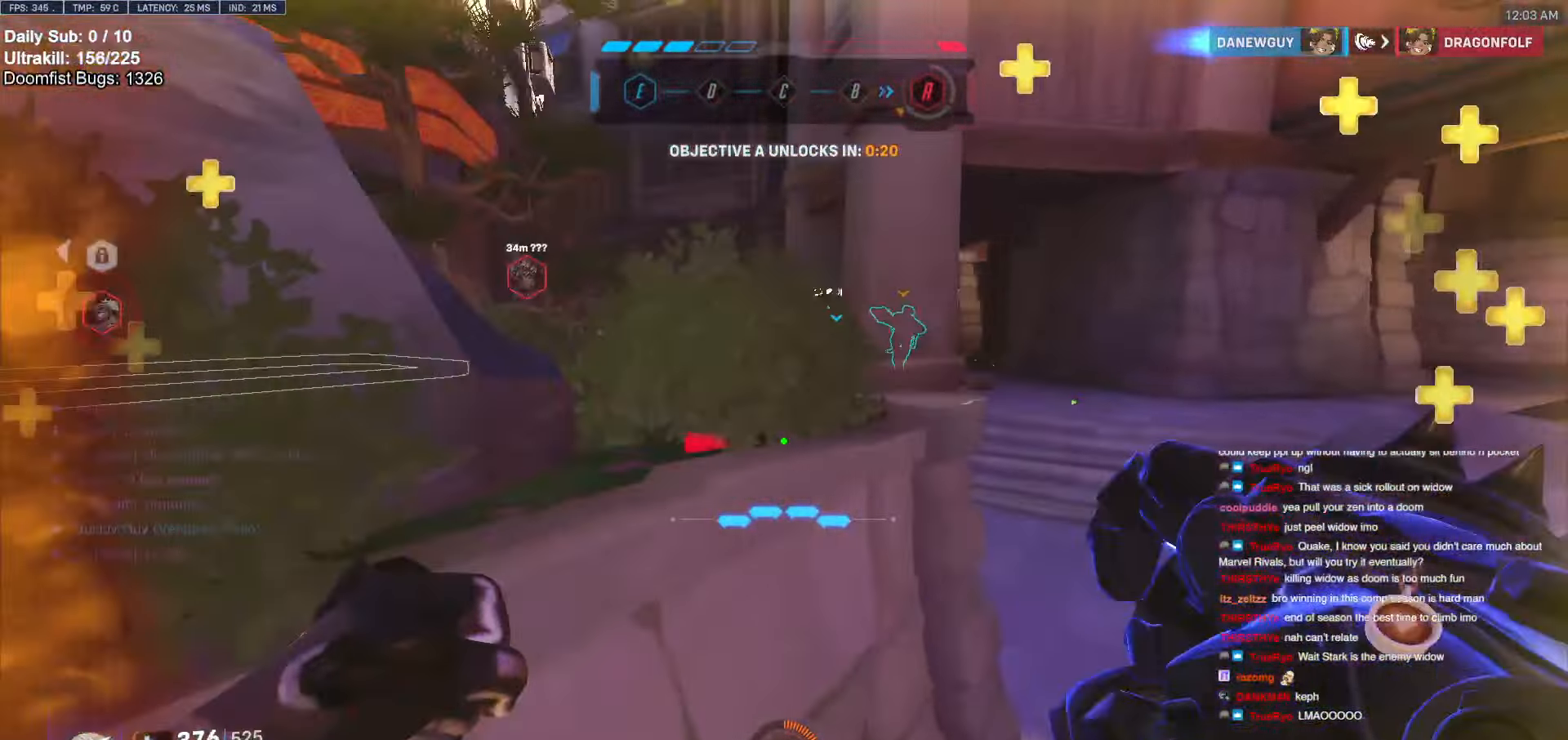
{"keys": ["d"], "mouse": [], "events": [[183, "w", "up"]]}
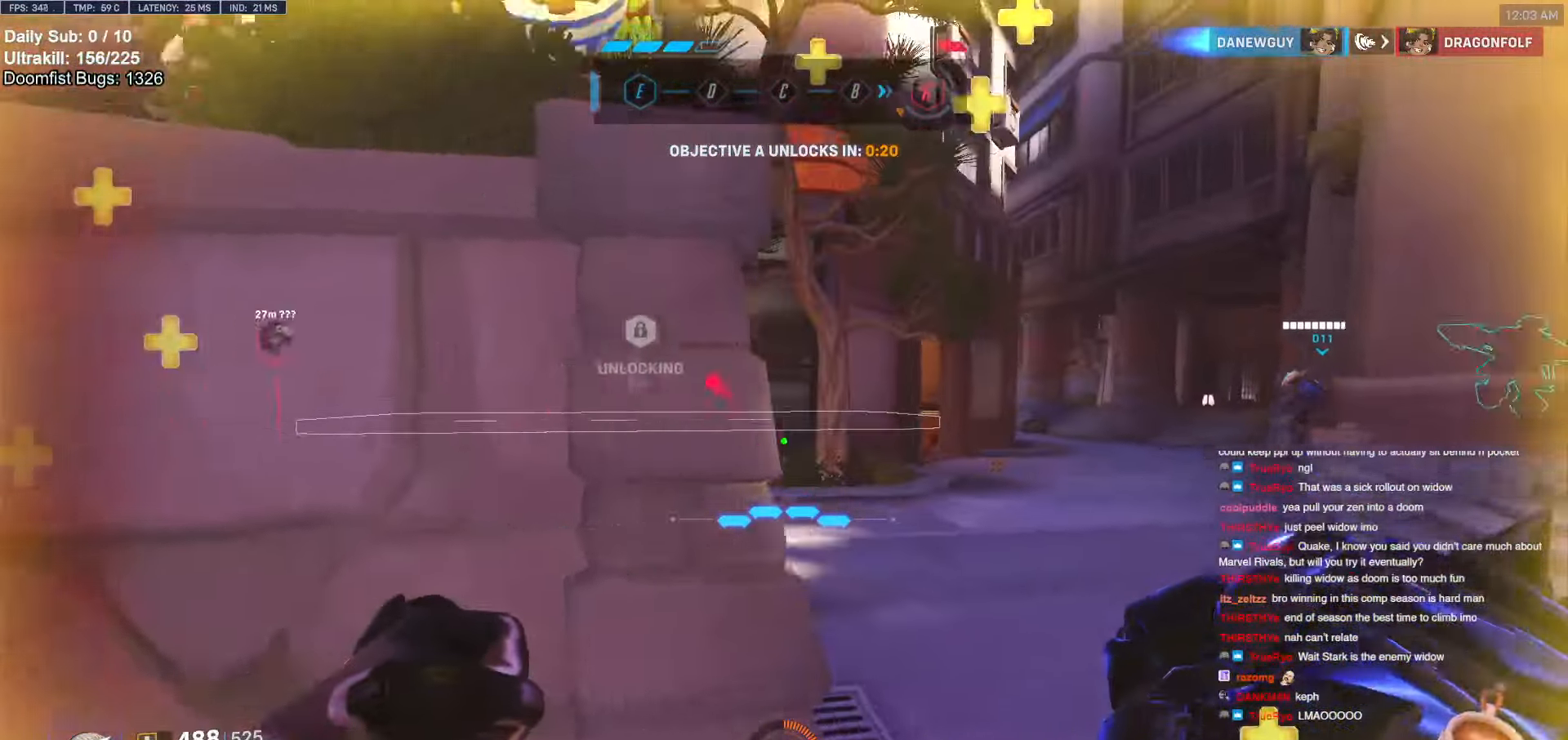
{"keys": ["d", "w"], "mouse": [], "events": [[200, "a", "down"], [200, "d", "up"], [200, "w", "down"], [250, "w", "up"], [383, "a", "up"], [383, "d", "down"], [433, "w", "down"]]}
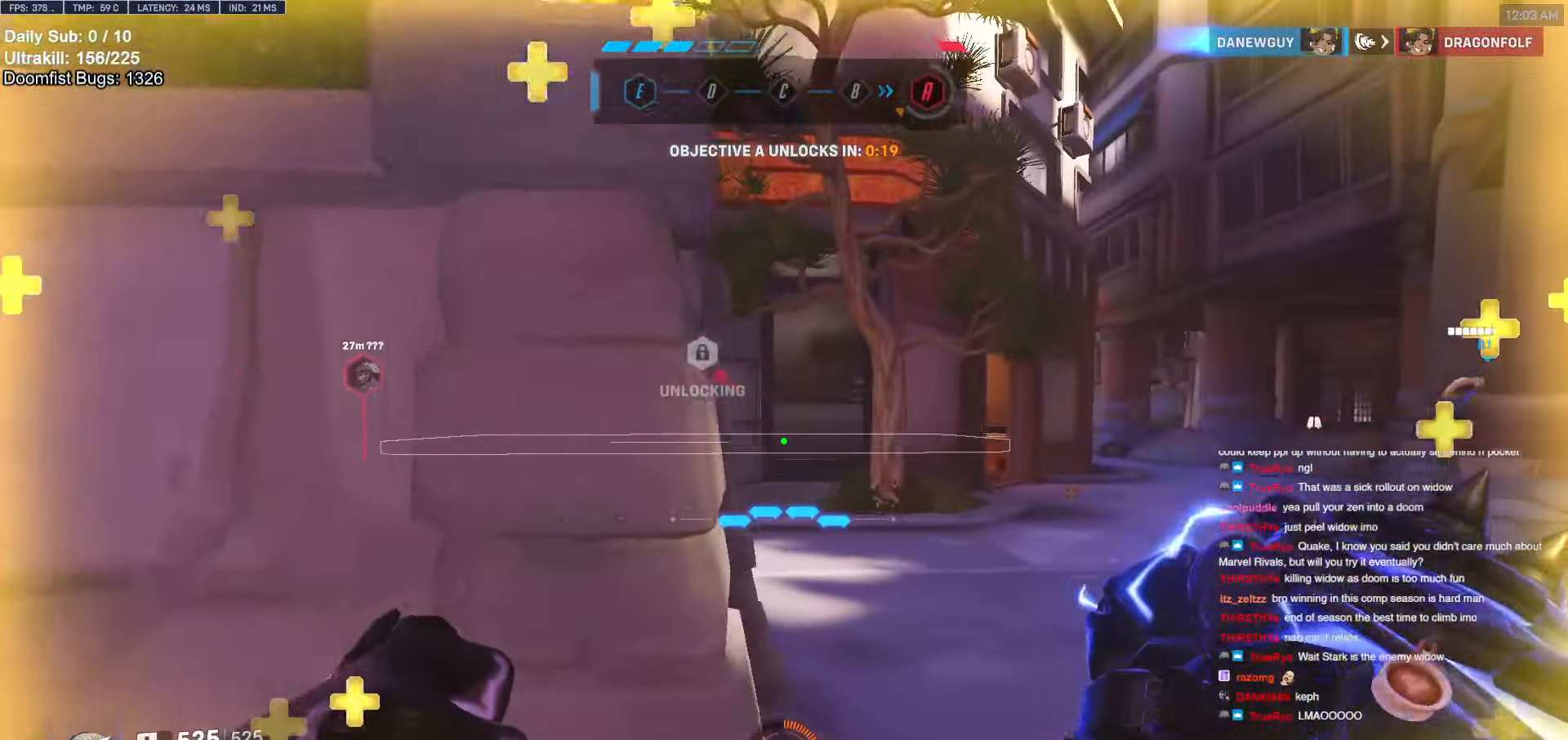
{"keys": ["a", "w"], "mouse": [], "events": [[133, "d", "up"], [250, "d", "down"], [350, "w", "up"], [500, "a", "down"], [500, "d", "up"], [500, "w", "down"]]}
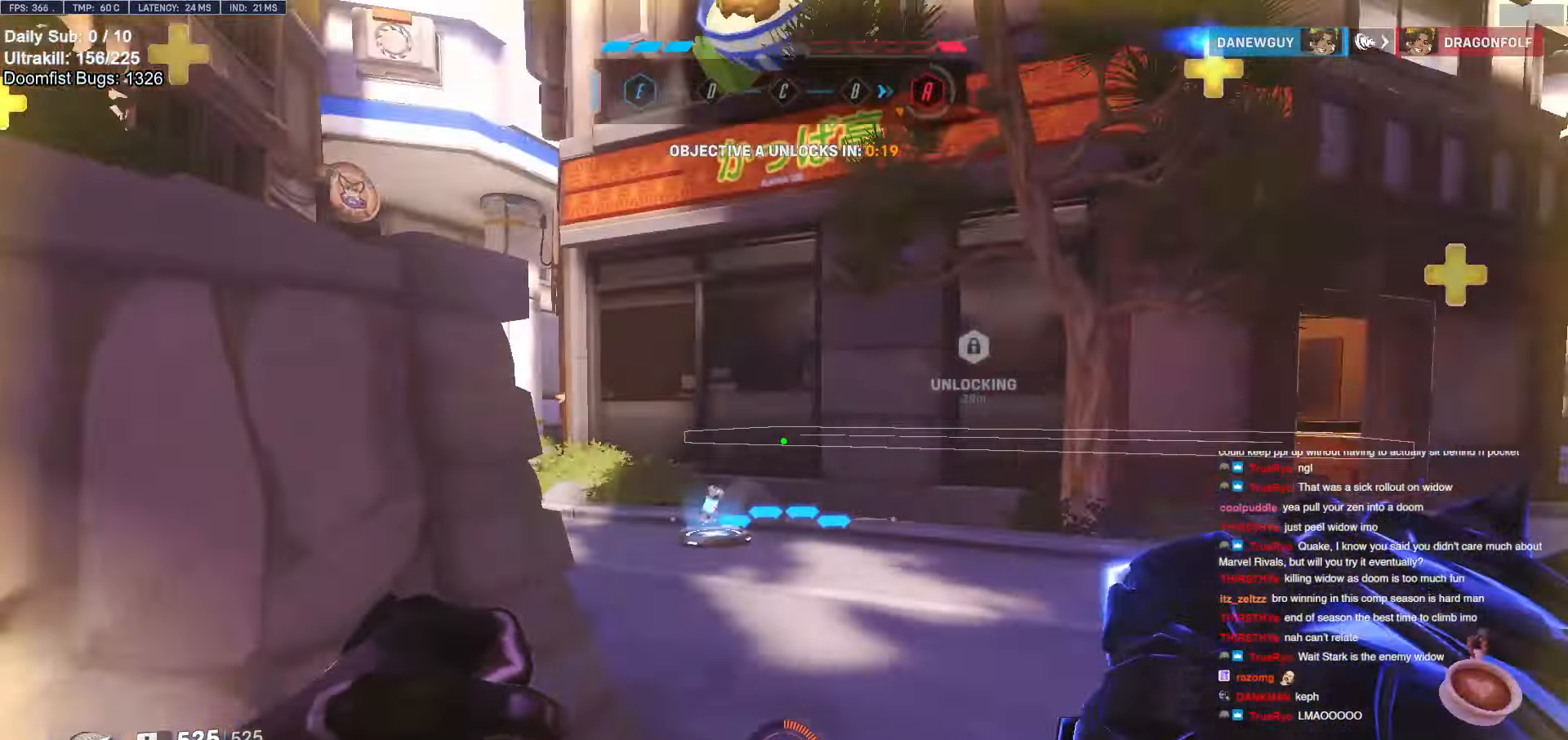
{"keys": ["d"], "mouse": ["left"], "events": [[100, "a", "up"], [100, "d", "down"], [183, "w", "up"], [416, "mouse_left", "down"]]}
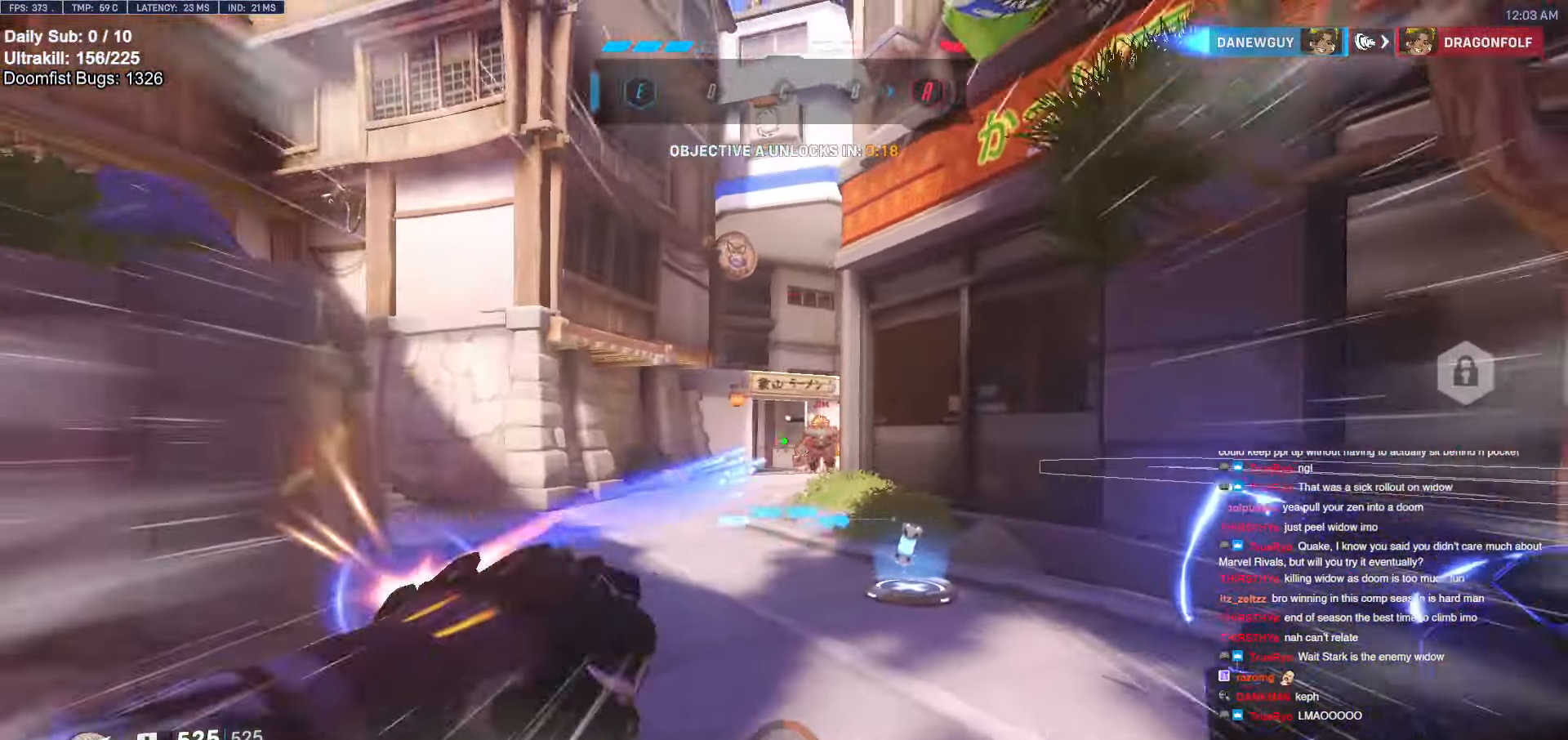
{"keys": ["w"], "mouse": [], "events": [[16, "w", "down"], [50, "mouse_left", "up"], [100, "w", "up"], [150, "mouse_left", "down"], [200, "space", "down"], [250, "mouse_left", "up"], [250, "w", "down"], [350, "d", "up"], [350, "space", "up"]]}
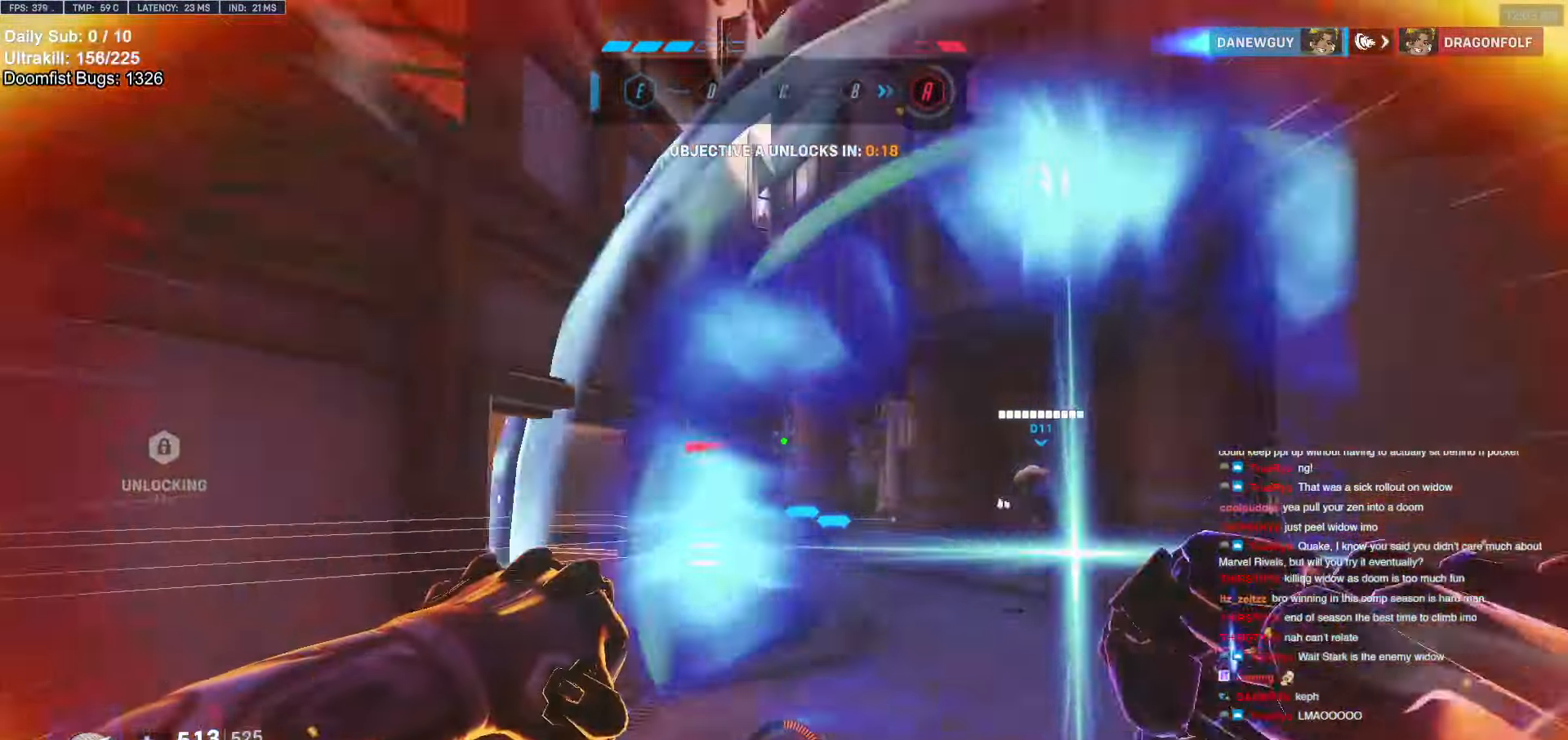
{"keys": ["d", "w"], "mouse": [], "events": [[116, "a", "down"], [316, "a", "up"], [316, "d", "down"], [450, "a", "down"], [450, "d", "up"], [500, "a", "up"], [500, "d", "down"]]}
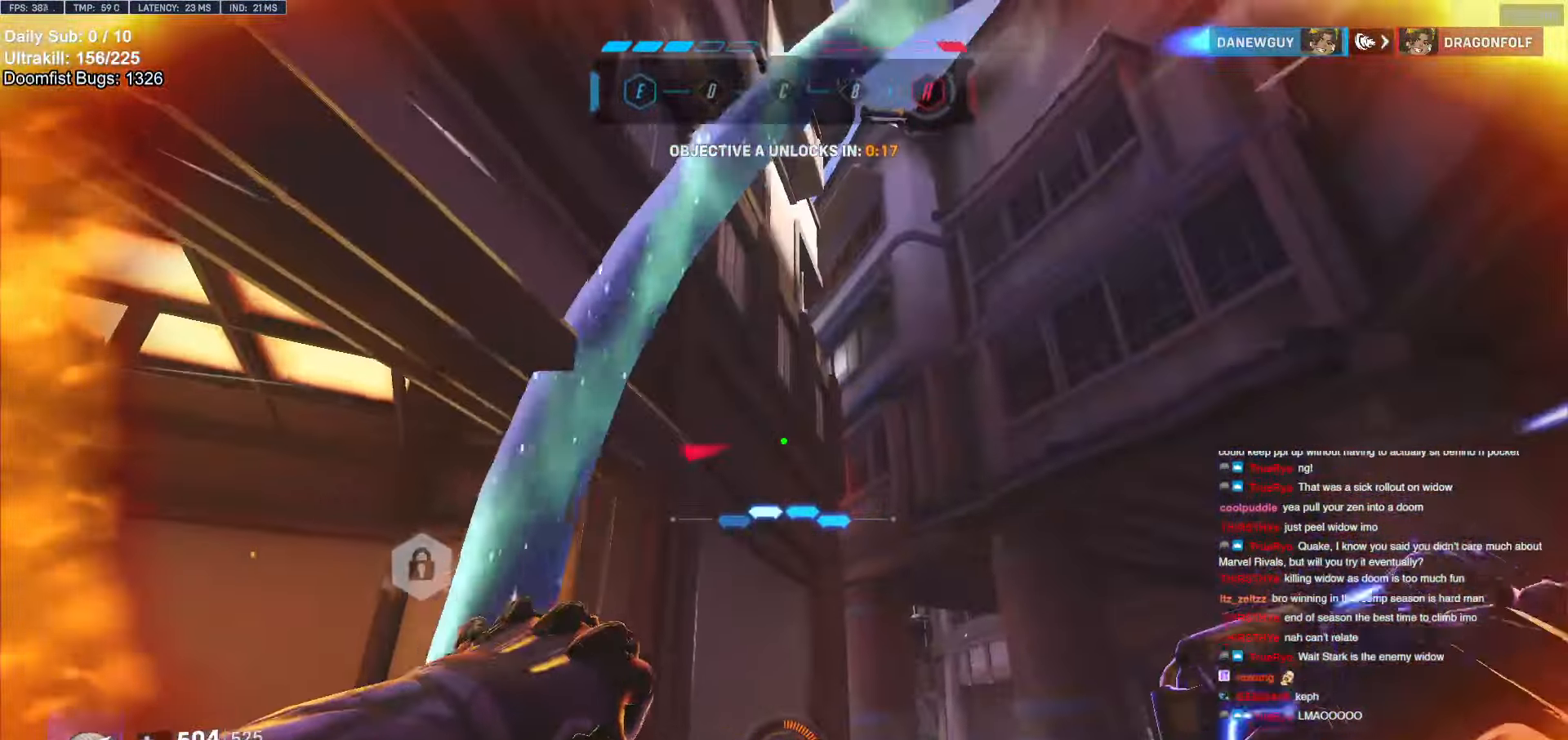
{"keys": ["d"], "mouse": [], "events": [[50, "a", "down"], [50, "d", "up"], [366, "a", "up"], [366, "d", "down"], [416, "w", "up"]]}
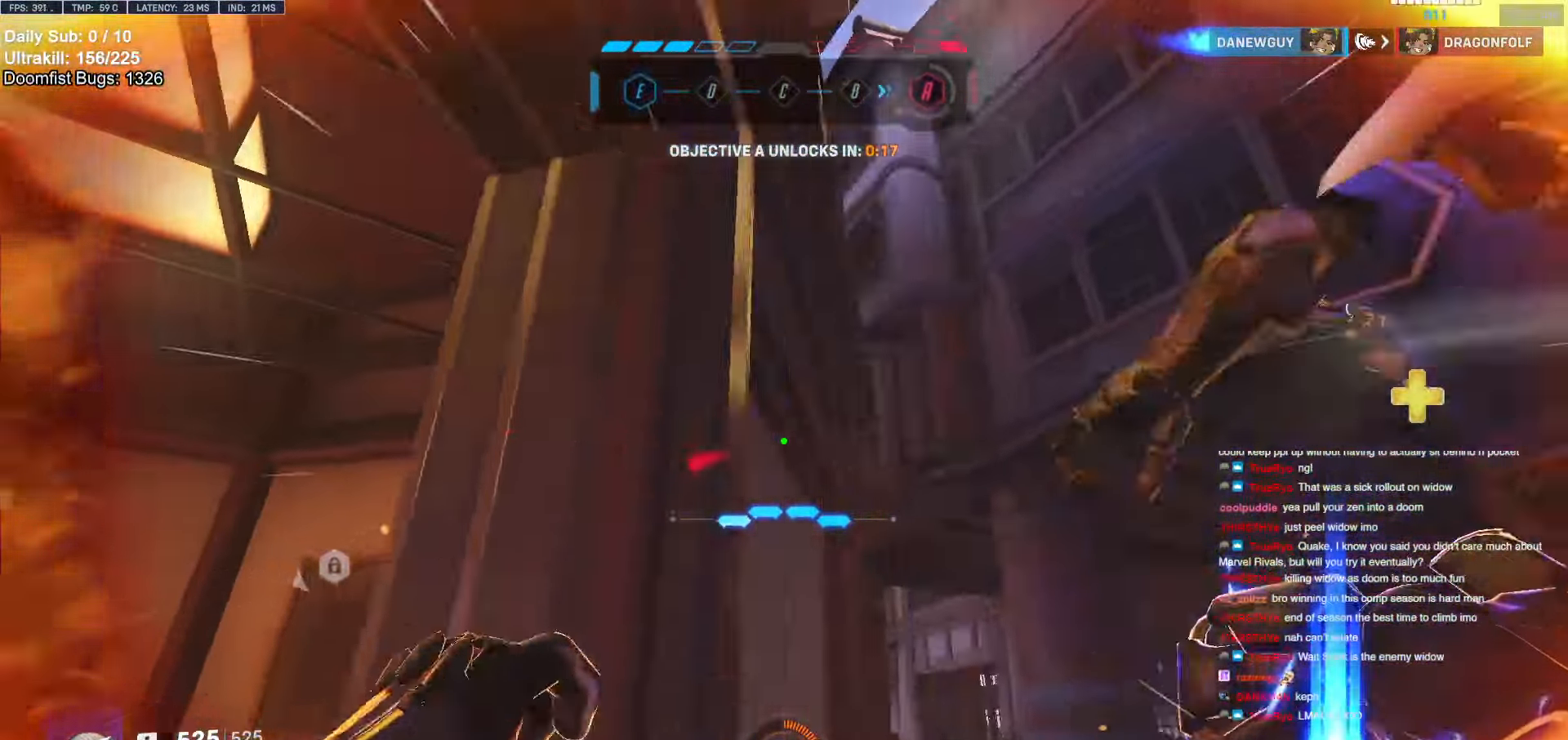
{"keys": ["d", "space"], "mouse": [], "events": [[100, "a", "down"], [100, "d", "up"], [200, "a", "up"], [250, "d", "down"], [433, "space", "down"]]}
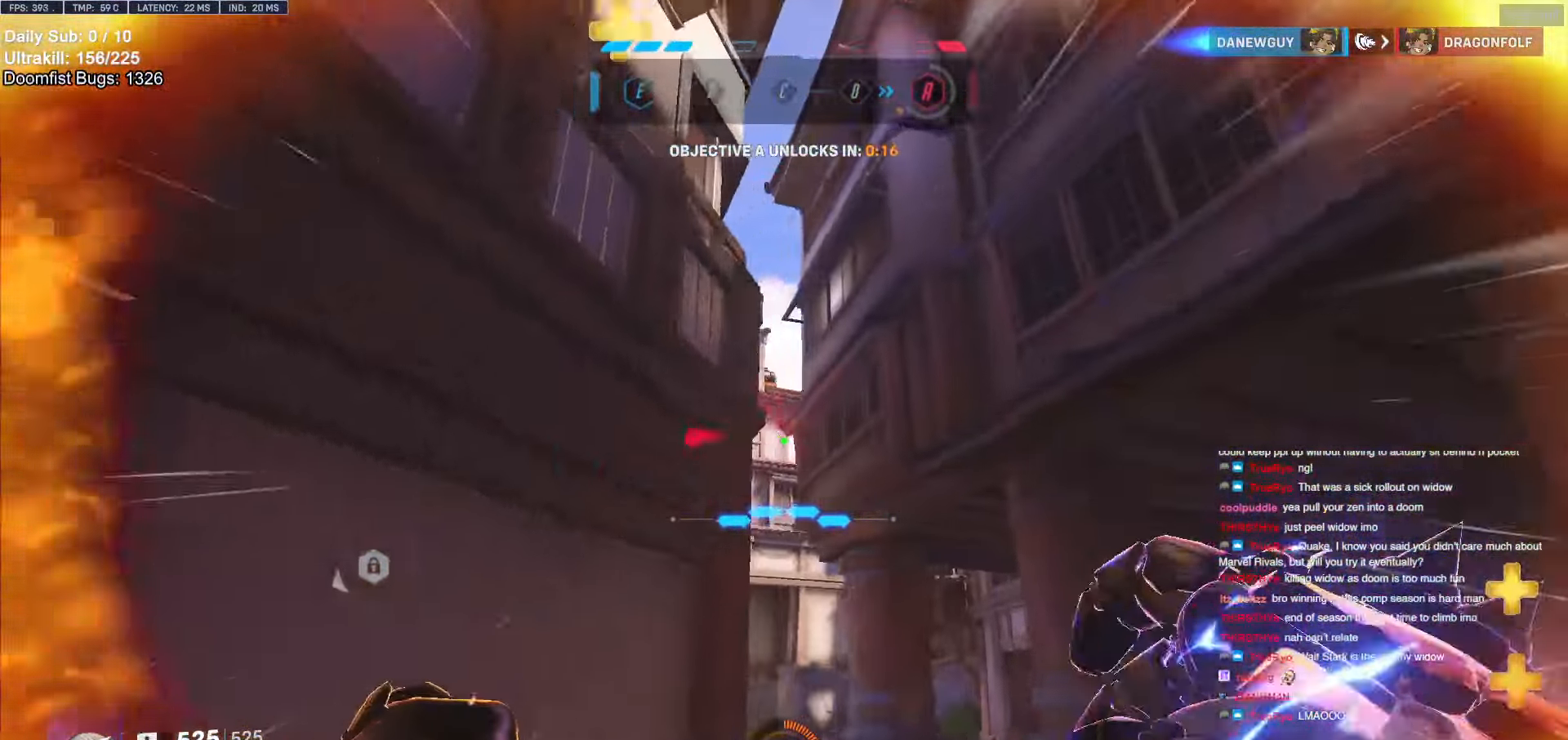
{"keys": ["d", "w"], "mouse": [], "events": [[16, "w", "down"], [66, "space", "up"], [316, "w", "up"], [350, "w", "down"]]}
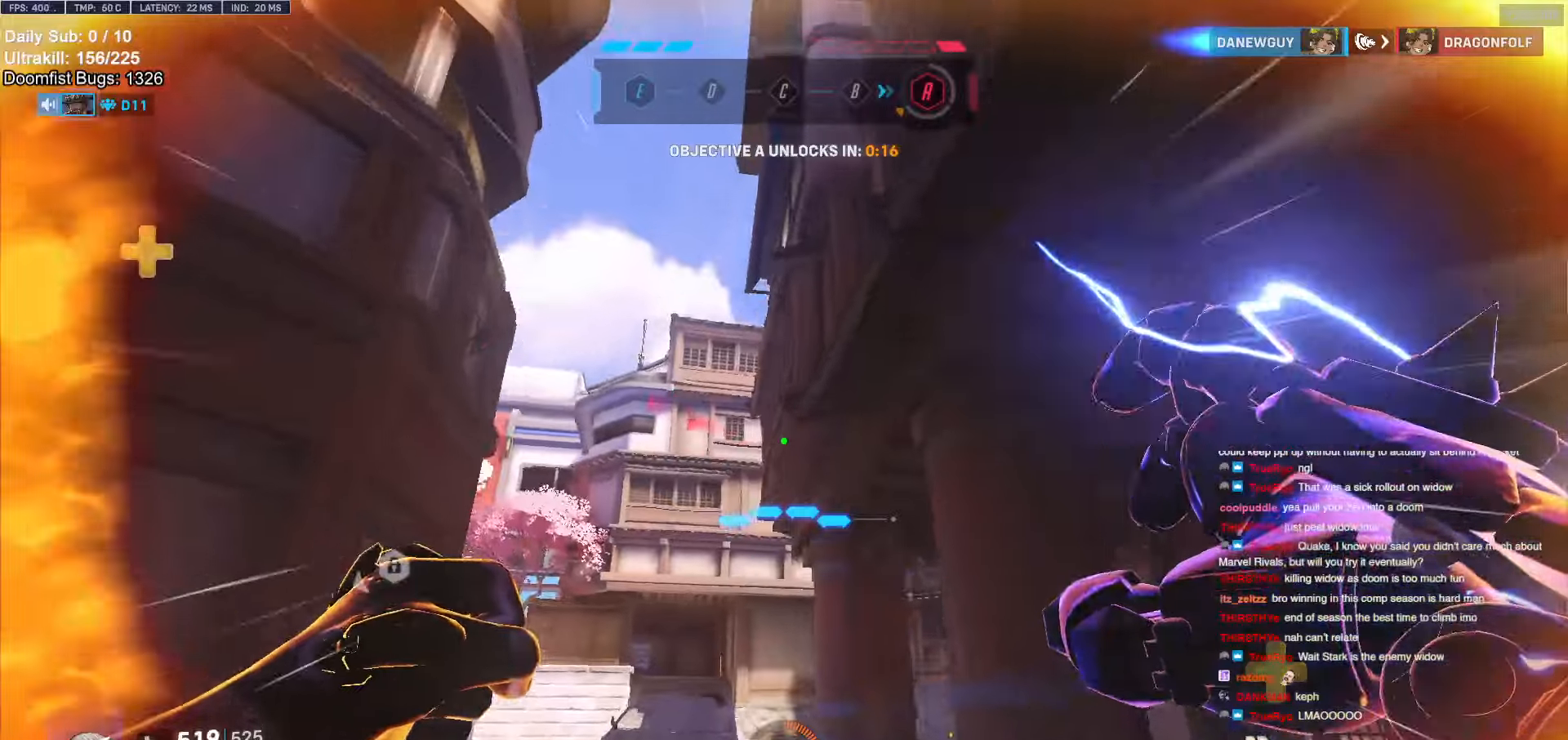
{"keys": ["w"], "mouse": [], "events": [[133, "a", "down"], [133, "d", "up"], [233, "a", "up"]]}
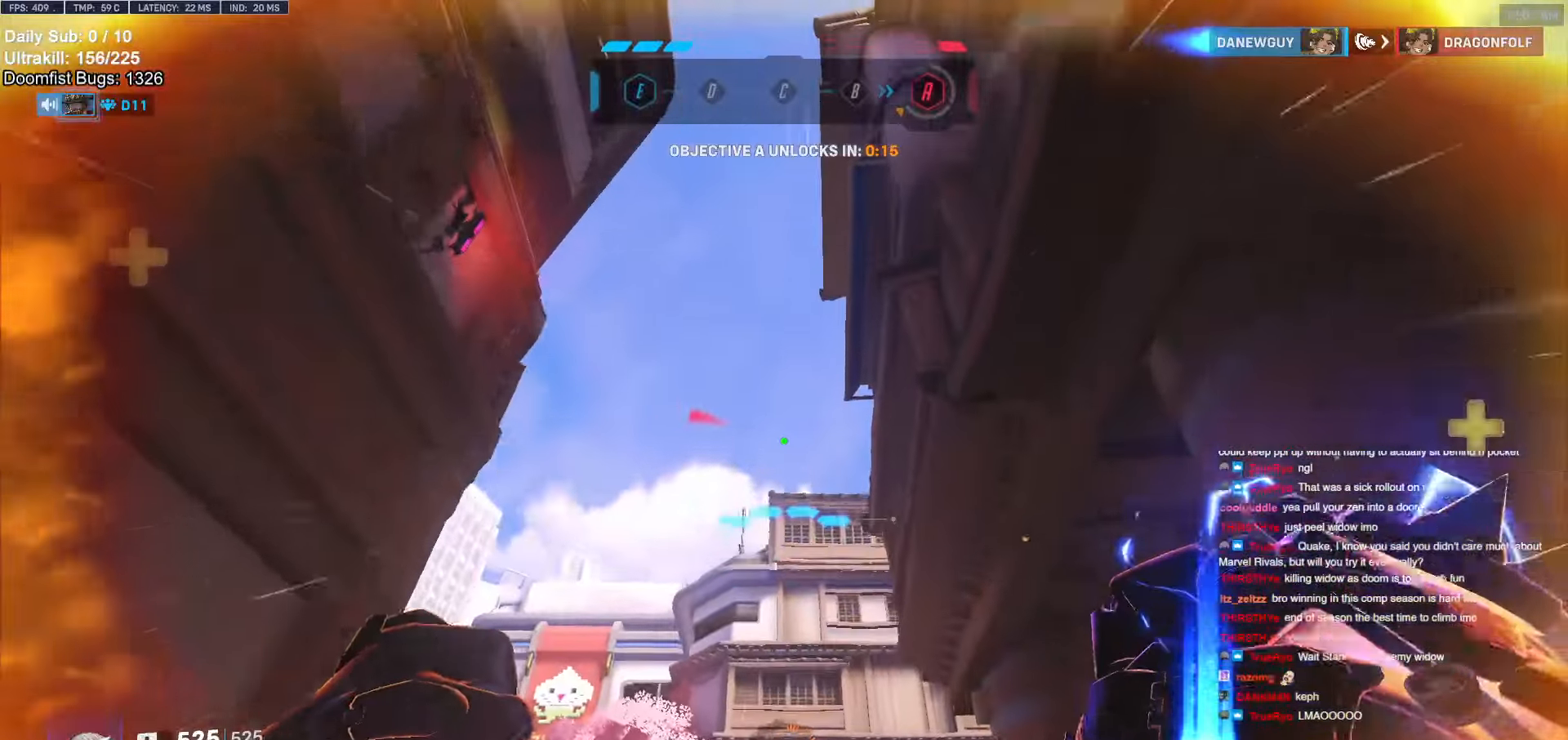
{"keys": ["a", "w"], "mouse": ["right"], "events": [[283, "a", "down"], [283, "e", "down"], [333, "mouse_right", "down"], [383, "e", "up"], [383, "w", "up"], [483, "w", "down"]]}
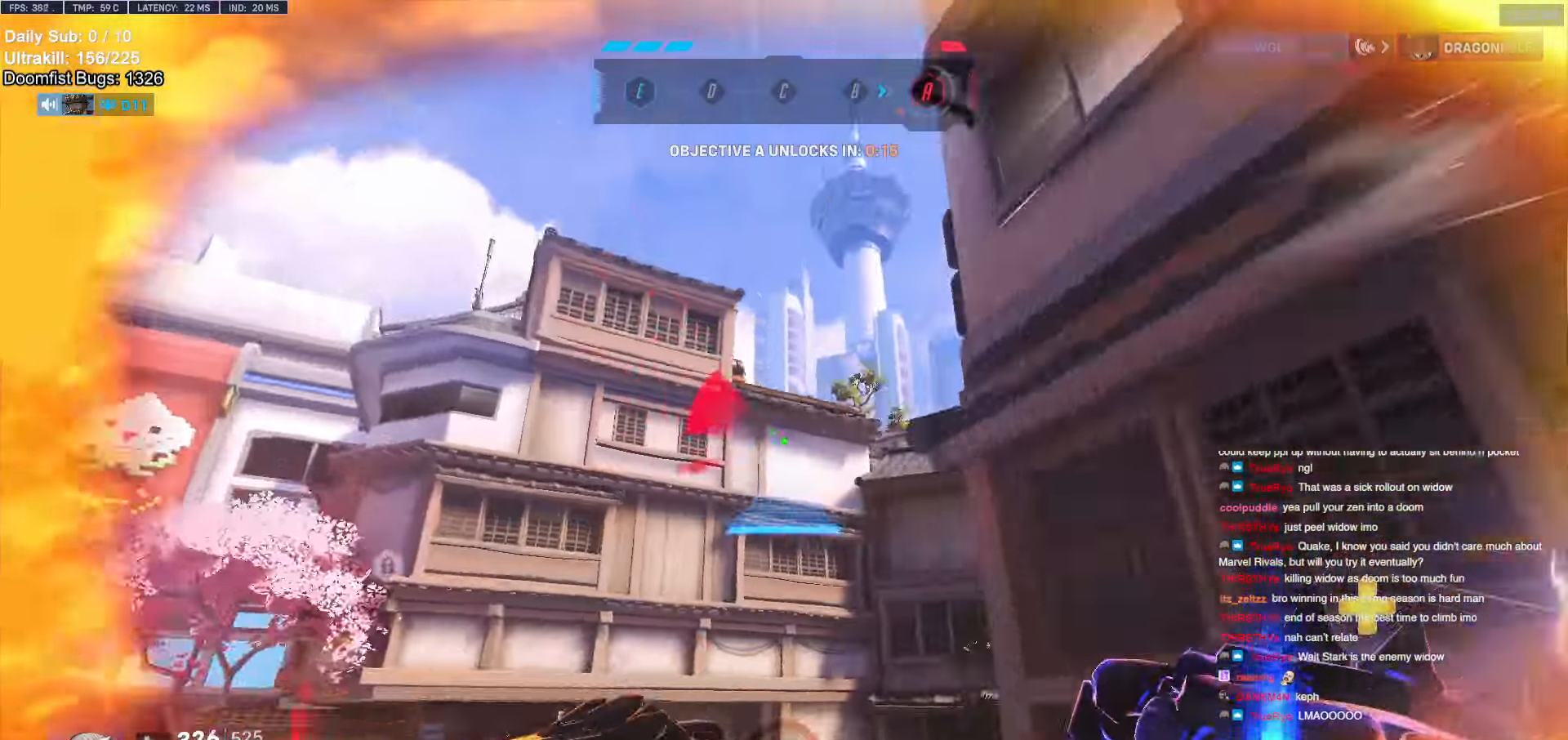
{"keys": ["a", "w"], "mouse": ["right"], "events": [[66, "a", "up"], [166, "d", "down"], [350, "a", "down"], [350, "d", "up"], [450, "a", "up"], [450, "d", "down"], [500, "a", "down"], [500, "d", "up"]]}
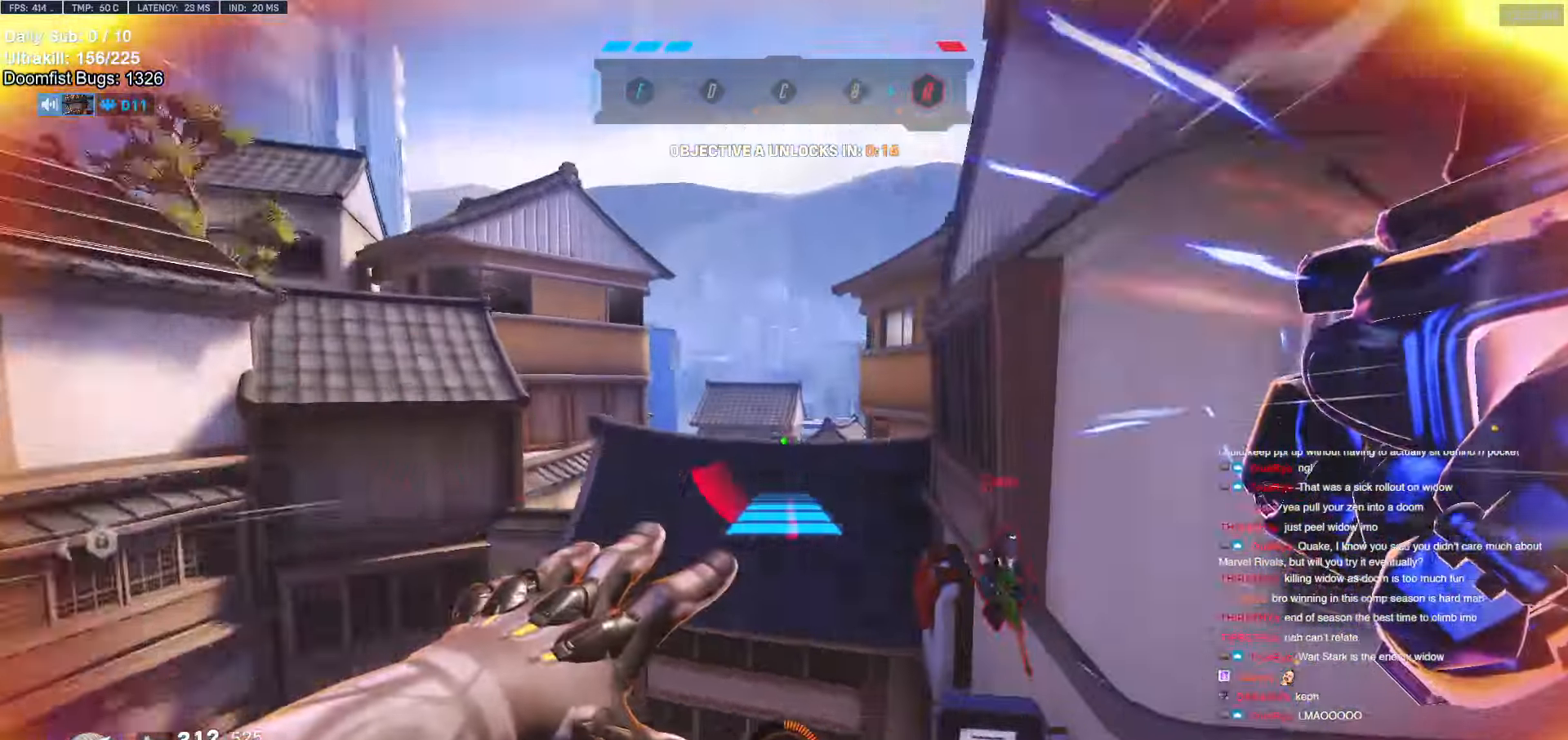
{"keys": ["d"], "mouse": ["right"], "events": [[233, "a", "up"], [266, "d", "down"], [500, "w", "up"]]}
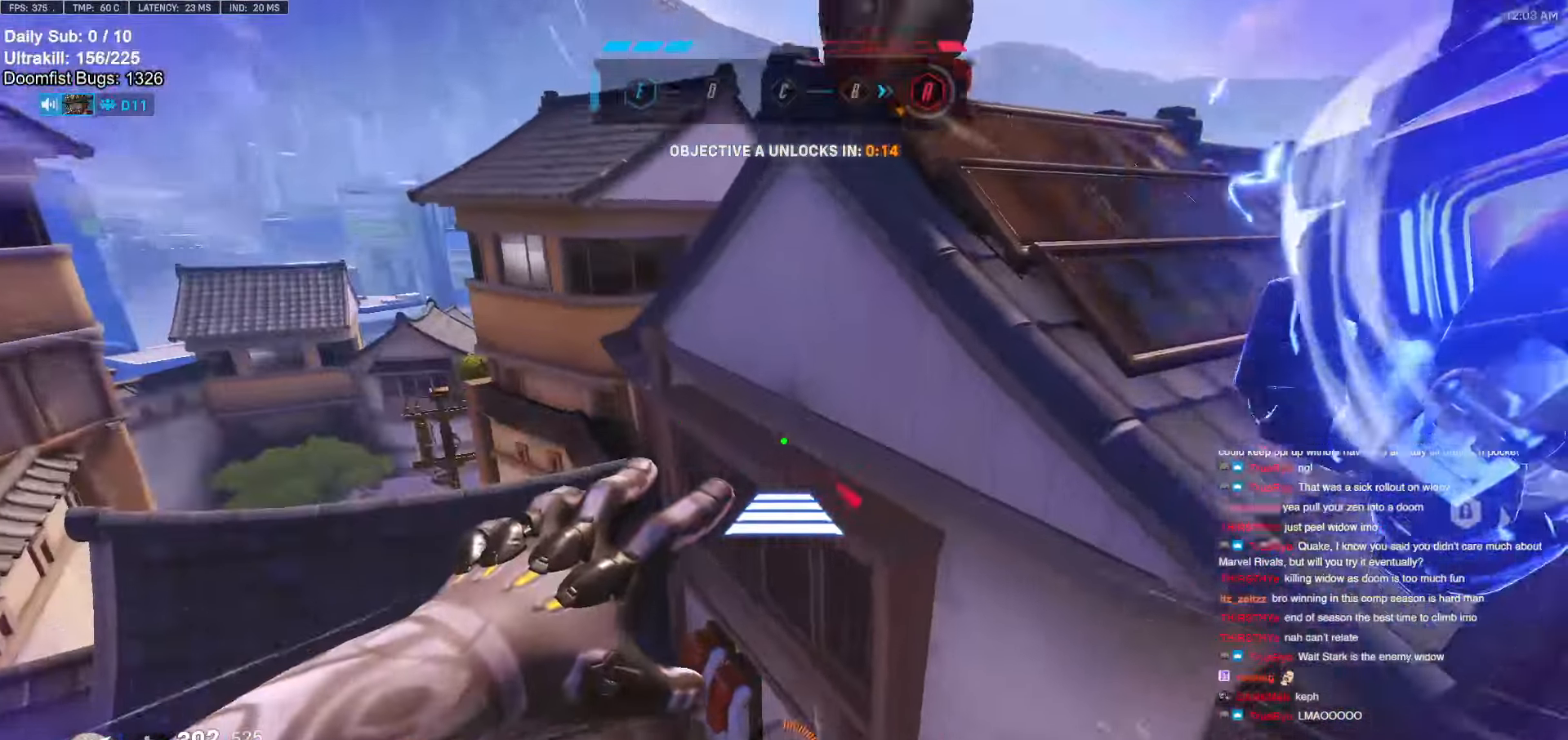
{"keys": ["w"], "mouse": ["right"], "events": [[433, "w", "down"], [483, "d", "up"]]}
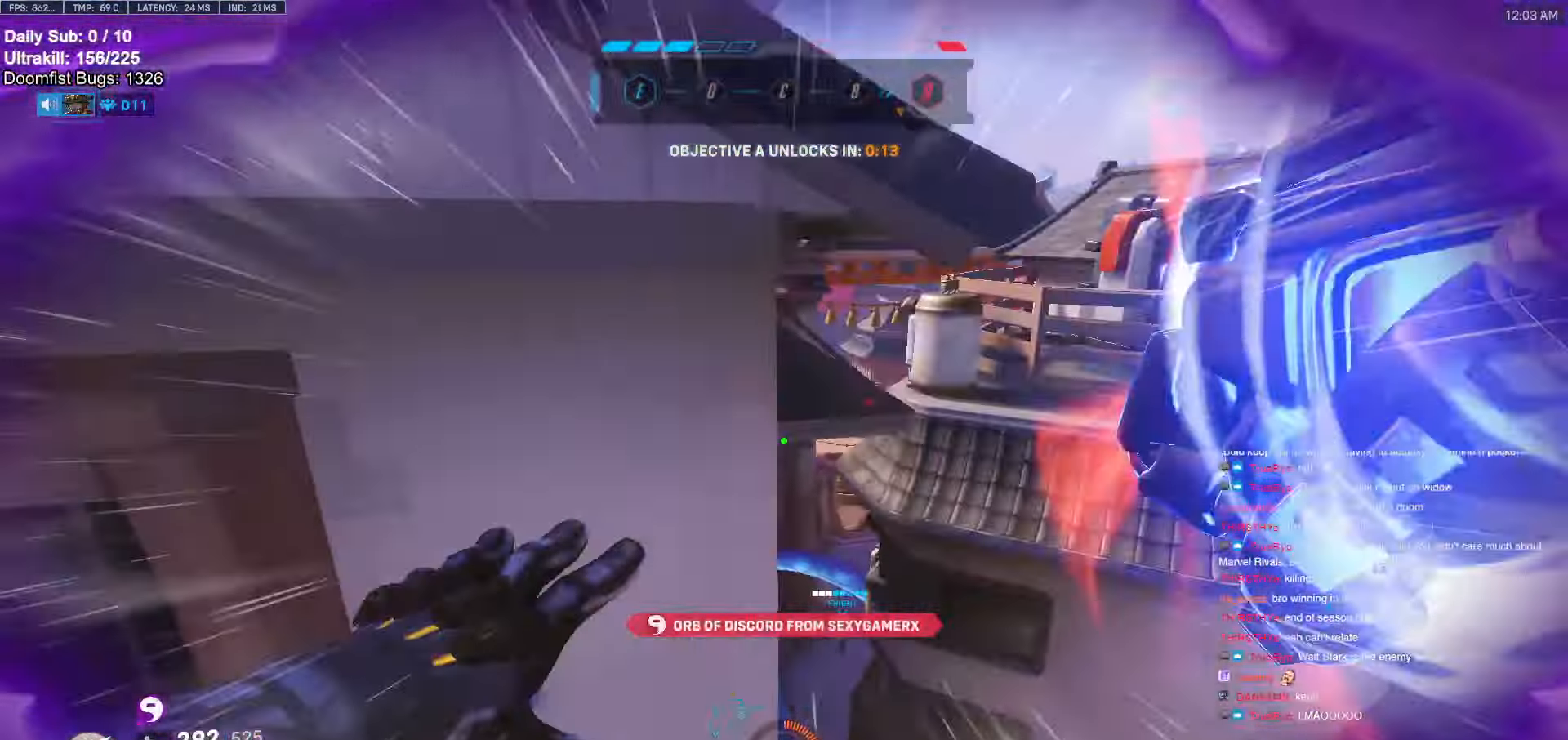
{"keys": ["a"], "mouse": [], "events": [[16, "mouse_right", "up"], [166, "space", "down"], [250, "space", "up"], [250, "w", "up"], [350, "a", "down"], [400, "s", "down"], [483, "s", "up"]]}
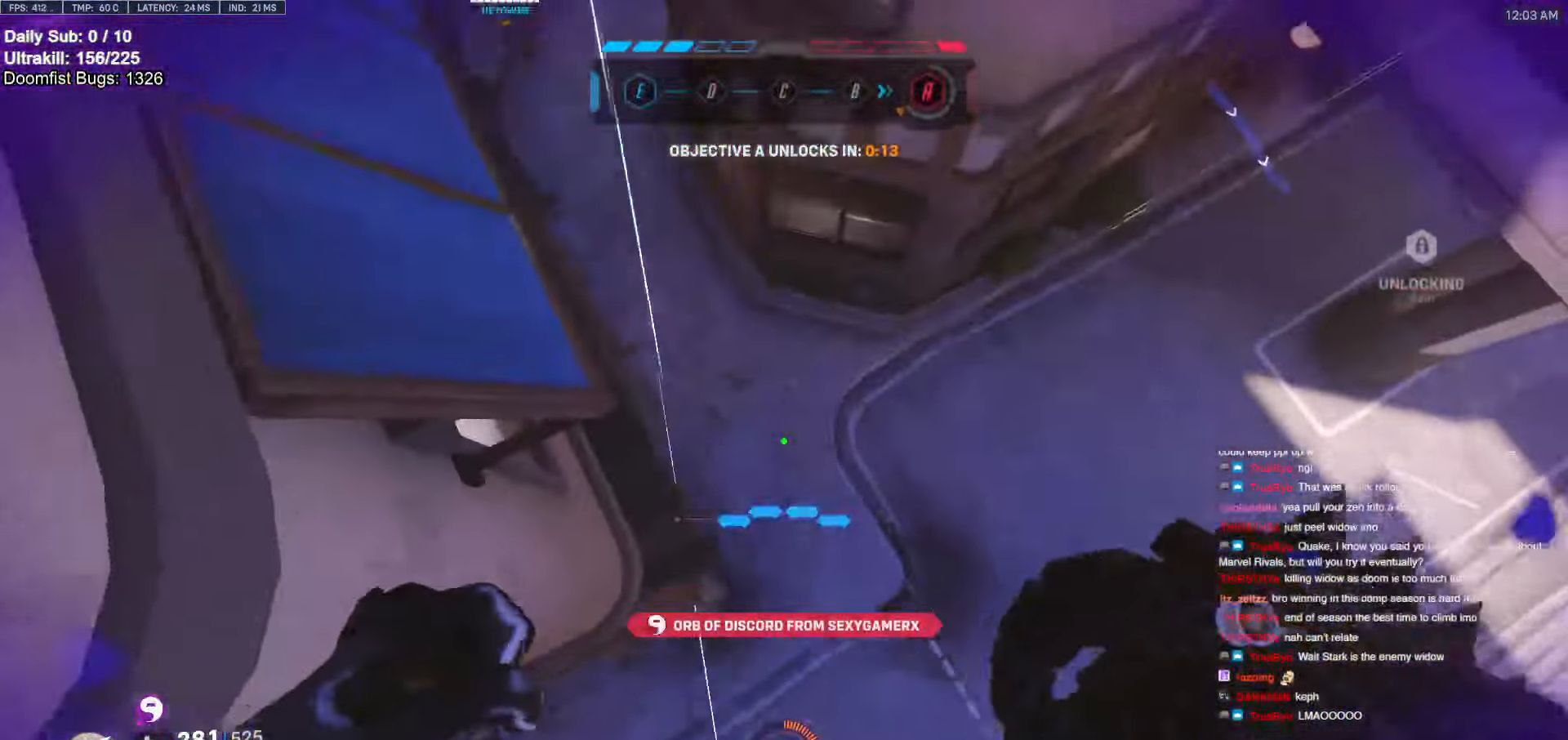
{"keys": ["a", "s"], "mouse": [], "events": [[183, "mouse_left", "down"], [233, "melee", "down"], [316, "melee", "up"], [316, "mouse_left", "up"], [500, "s", "down"]]}
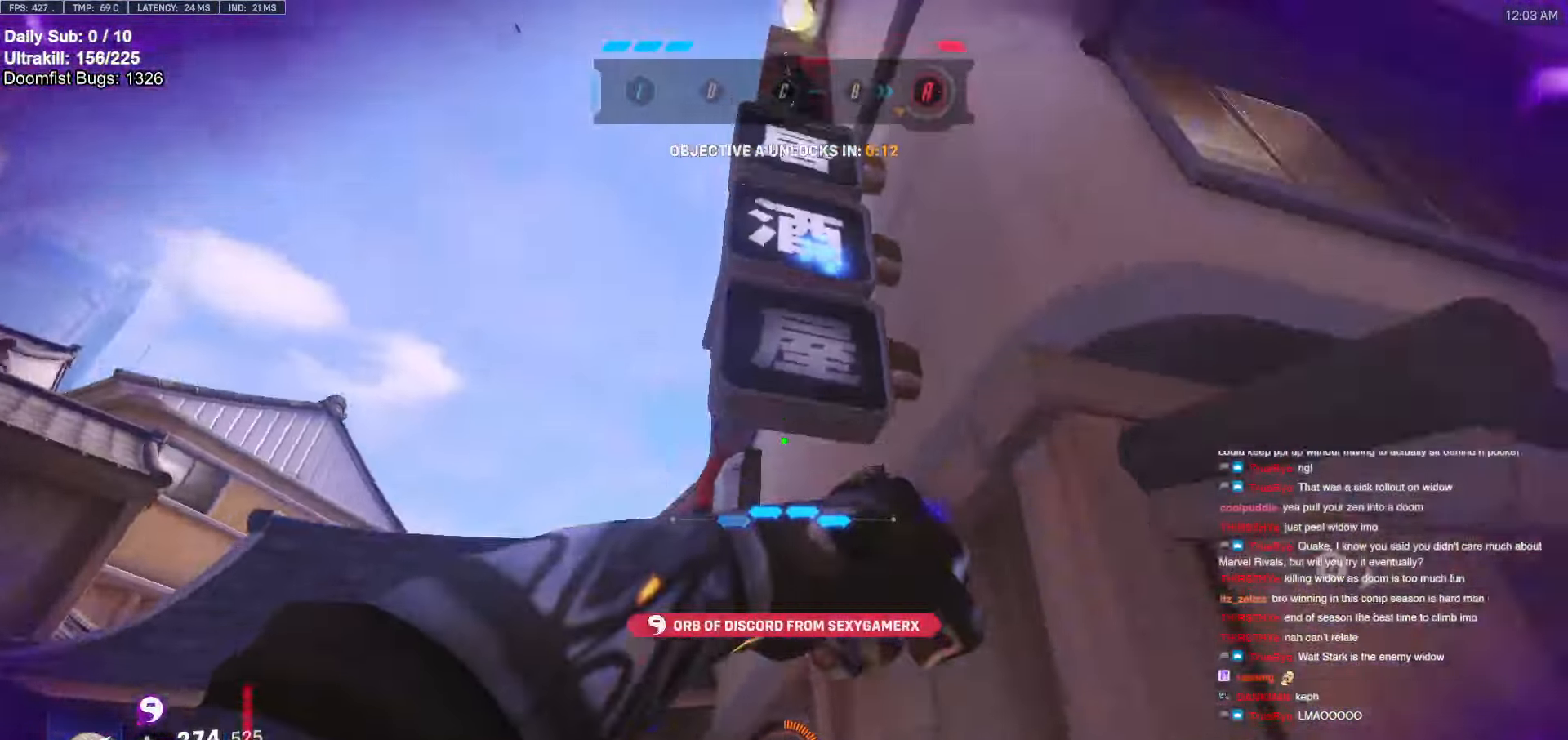
{"keys": ["d"], "mouse": ["left"], "events": [[50, "a", "up"], [50, "d", "down"], [100, "w", "down"], [150, "w", "up"], [200, "s", "up"], [483, "mouse_left", "down"]]}
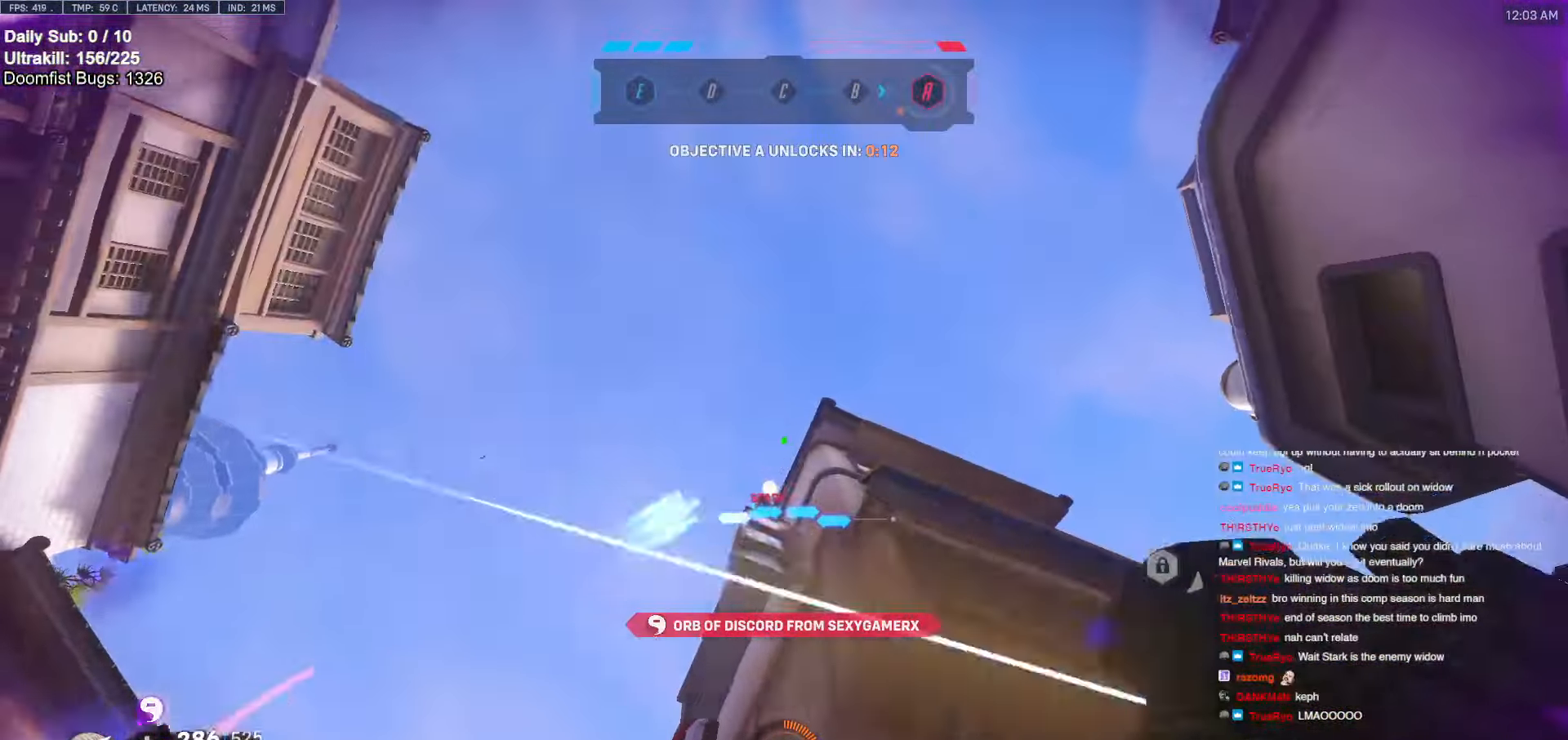
{"keys": ["a", "s", "shift"], "mouse": [], "events": [[33, "a", "down"], [33, "d", "up"], [166, "mouse_left", "up"], [216, "s", "down"], [266, "space", "down"], [300, "mouse_left", "down"], [400, "space", "up"], [500, "mouse_left", "up"], [500, "shift", "down"]]}
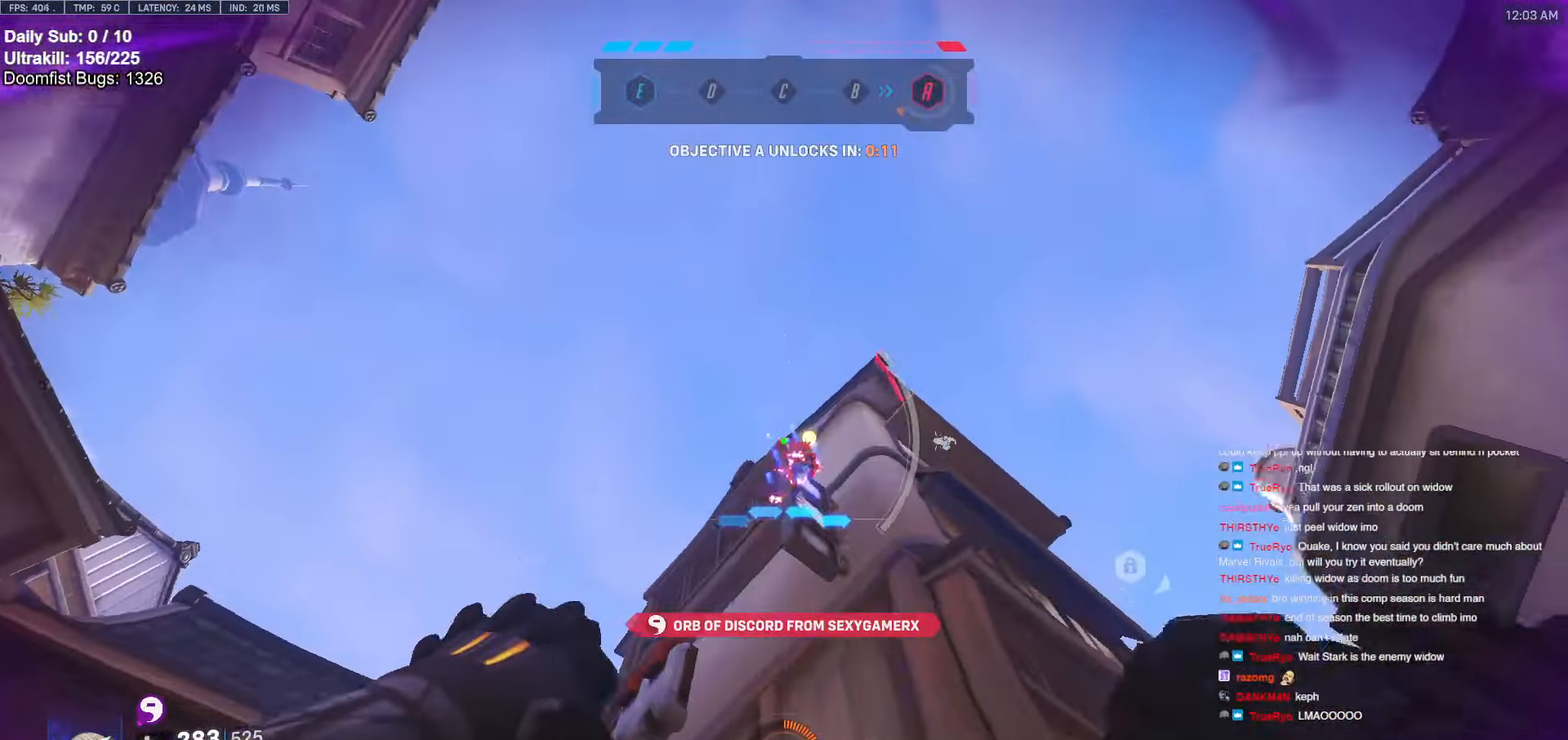
{"keys": ["a", "s"], "mouse": [], "events": [[150, "shift", "up"]]}
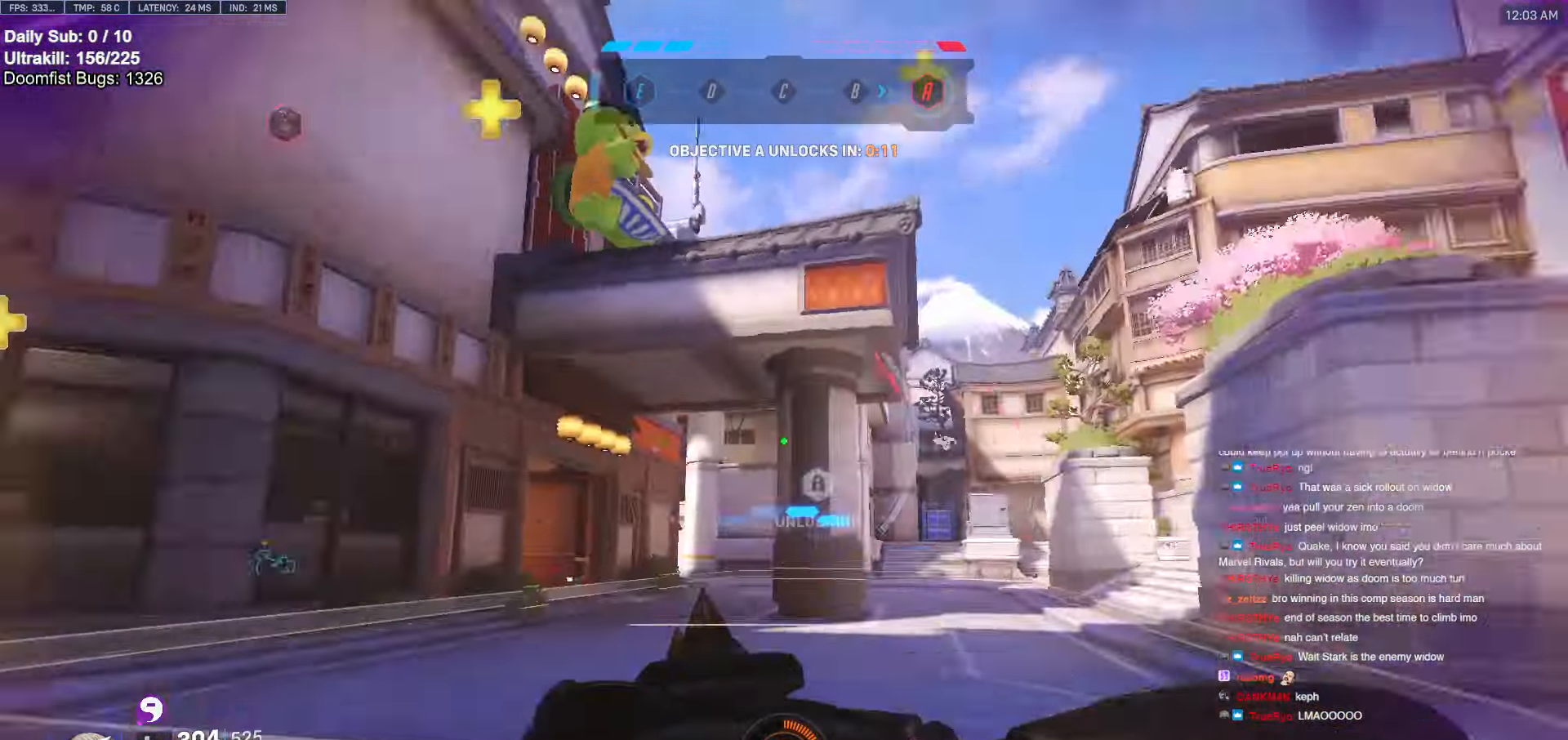
{"keys": ["a"], "mouse": [], "events": [[66, "a", "up"], [66, "d", "down"], [66, "s", "up"], [100, "a", "down"], [100, "d", "up"]]}
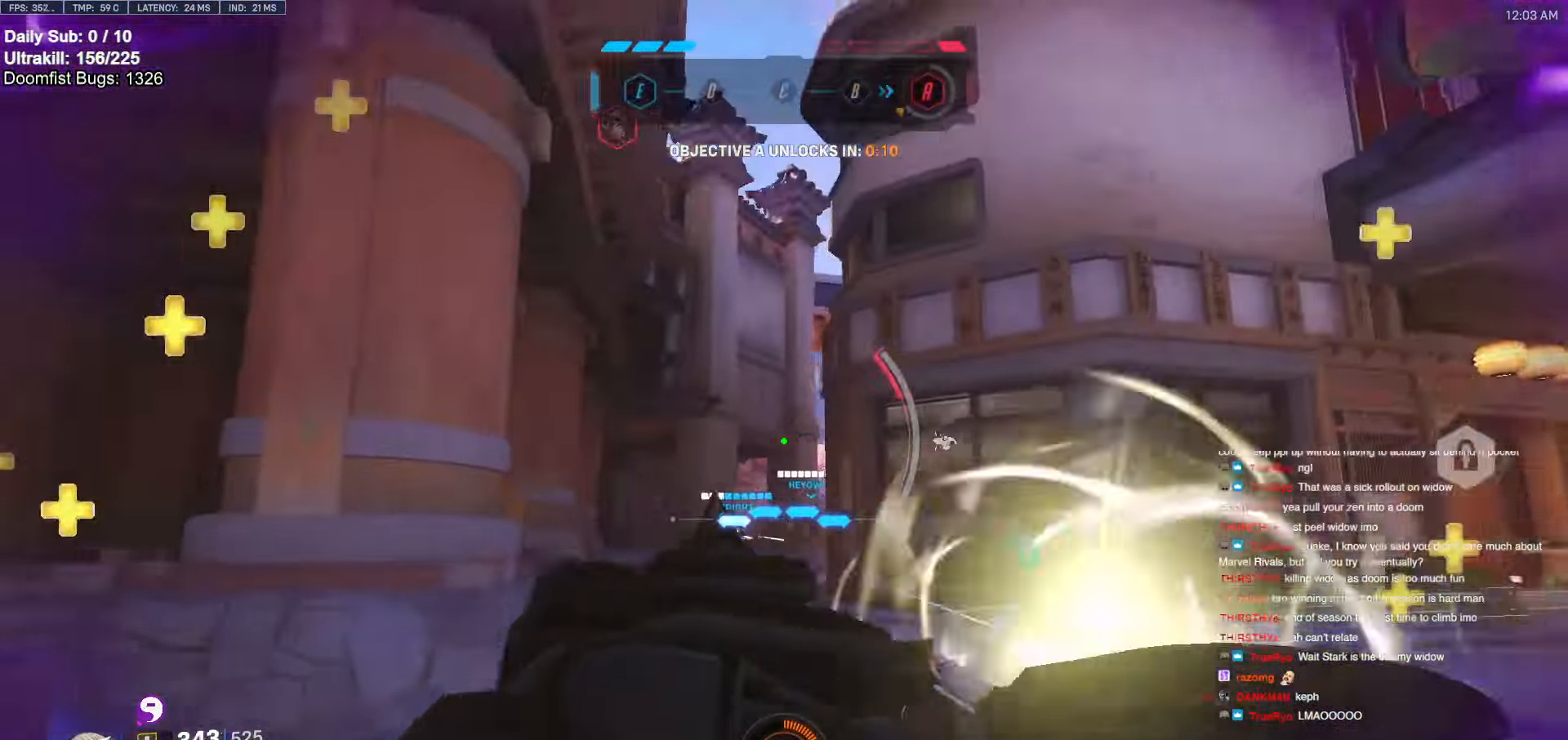
{"keys": ["a", "w"], "mouse": [], "events": [[16, "w", "down"], [66, "w", "up"], [166, "space", "down"], [166, "w", "down"], [266, "shift", "down"], [316, "space", "up"], [366, "shift", "up"]]}
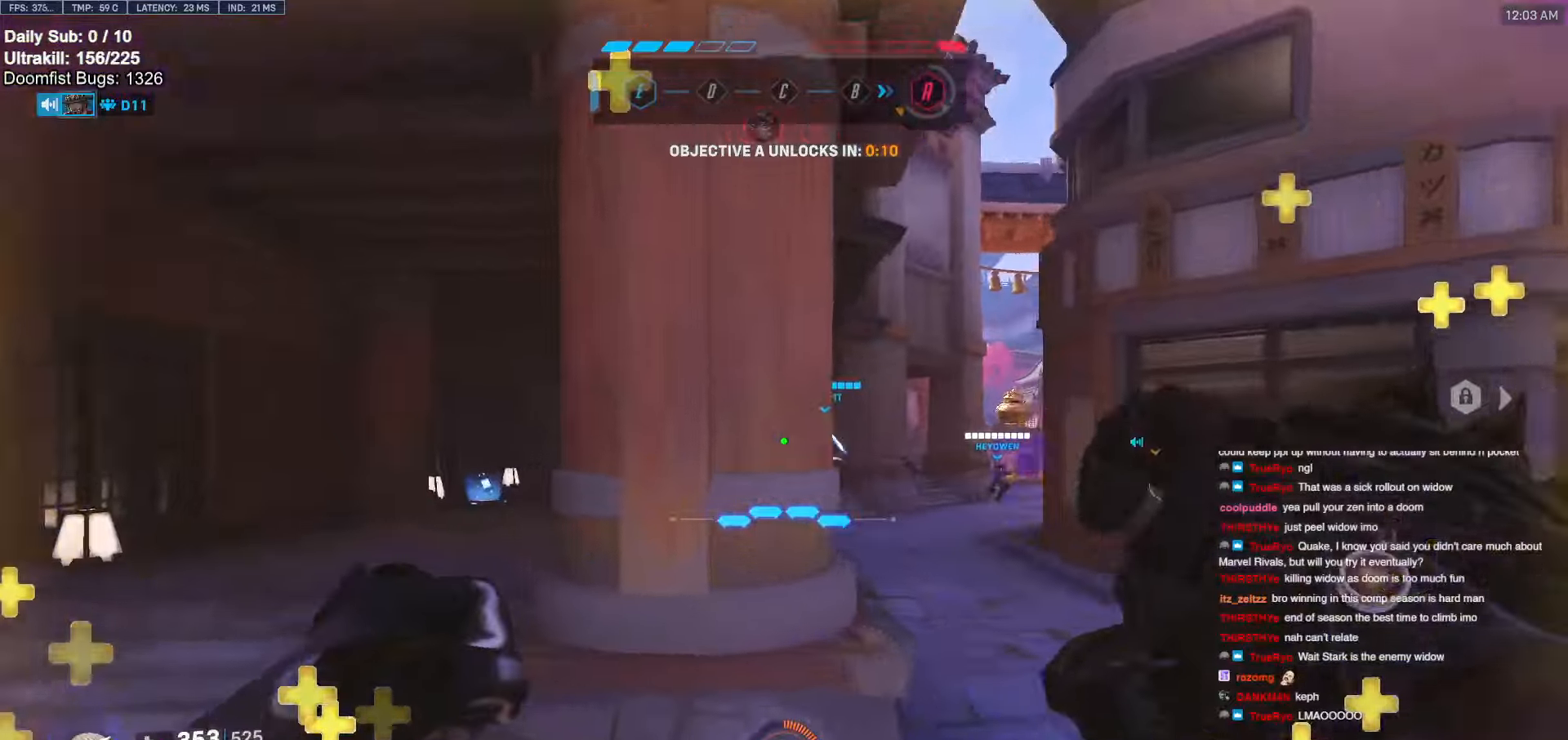
{"keys": ["a"], "mouse": [], "events": [[183, "a", "up"], [416, "a", "down"], [466, "w", "up"]]}
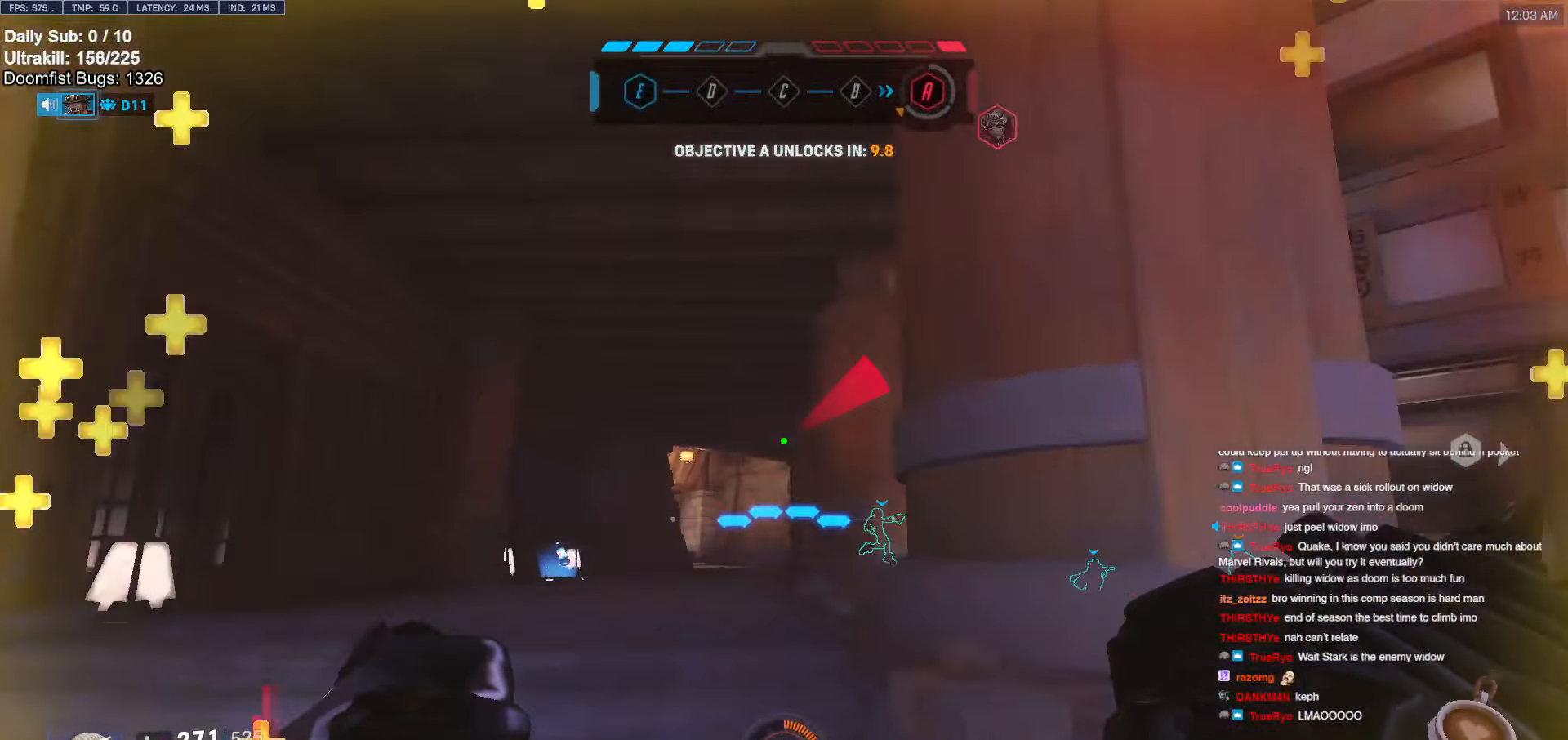
{"keys": ["s"], "mouse": [], "events": [[66, "s", "down"], [116, "a", "up"], [150, "d", "down"], [483, "d", "up"]]}
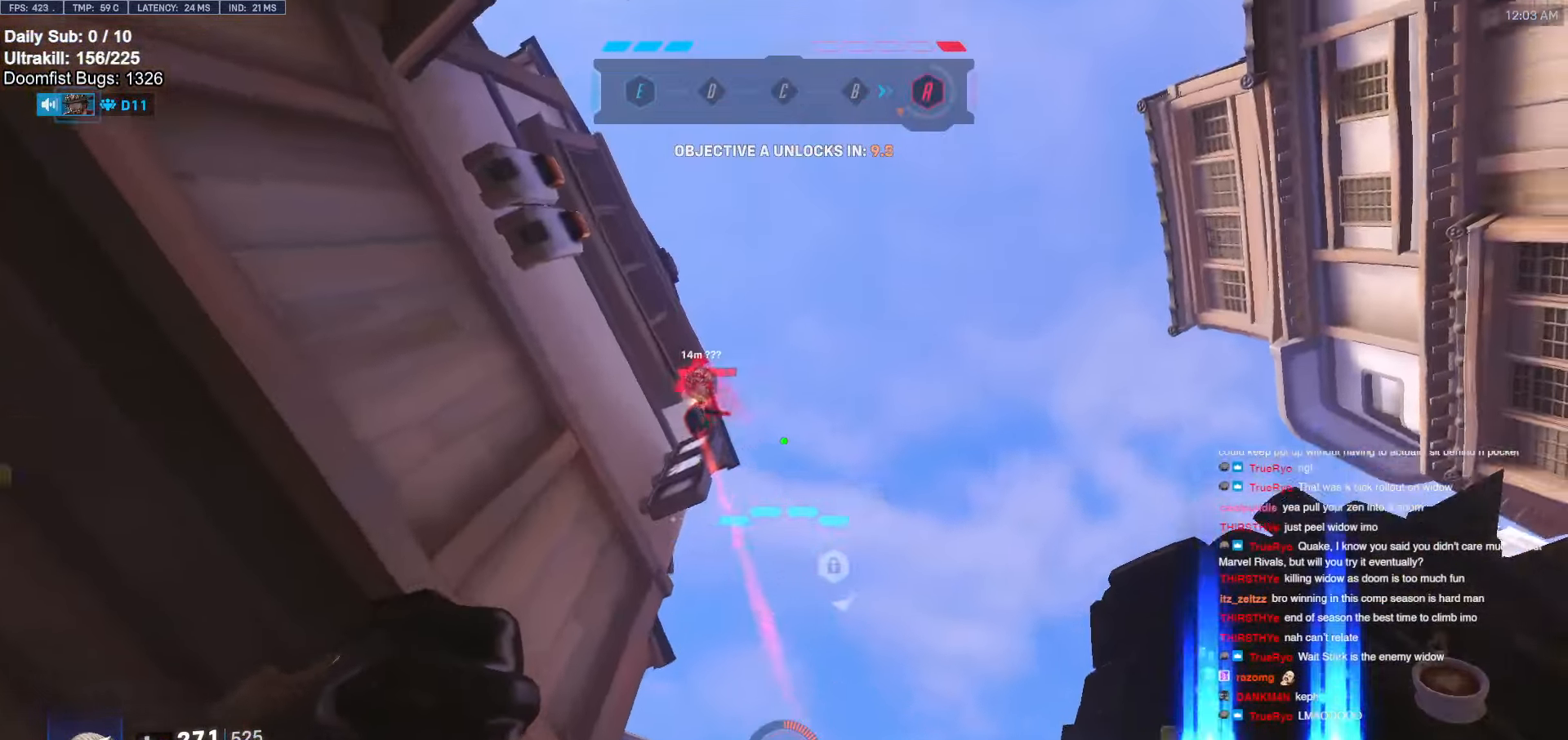
{"keys": ["d"], "mouse": ["right"], "events": [[116, "s", "up"], [216, "e", "down"], [266, "mouse_right", "down"], [266, "s", "down"], [316, "e", "up"], [366, "d", "down"], [400, "s", "up"]]}
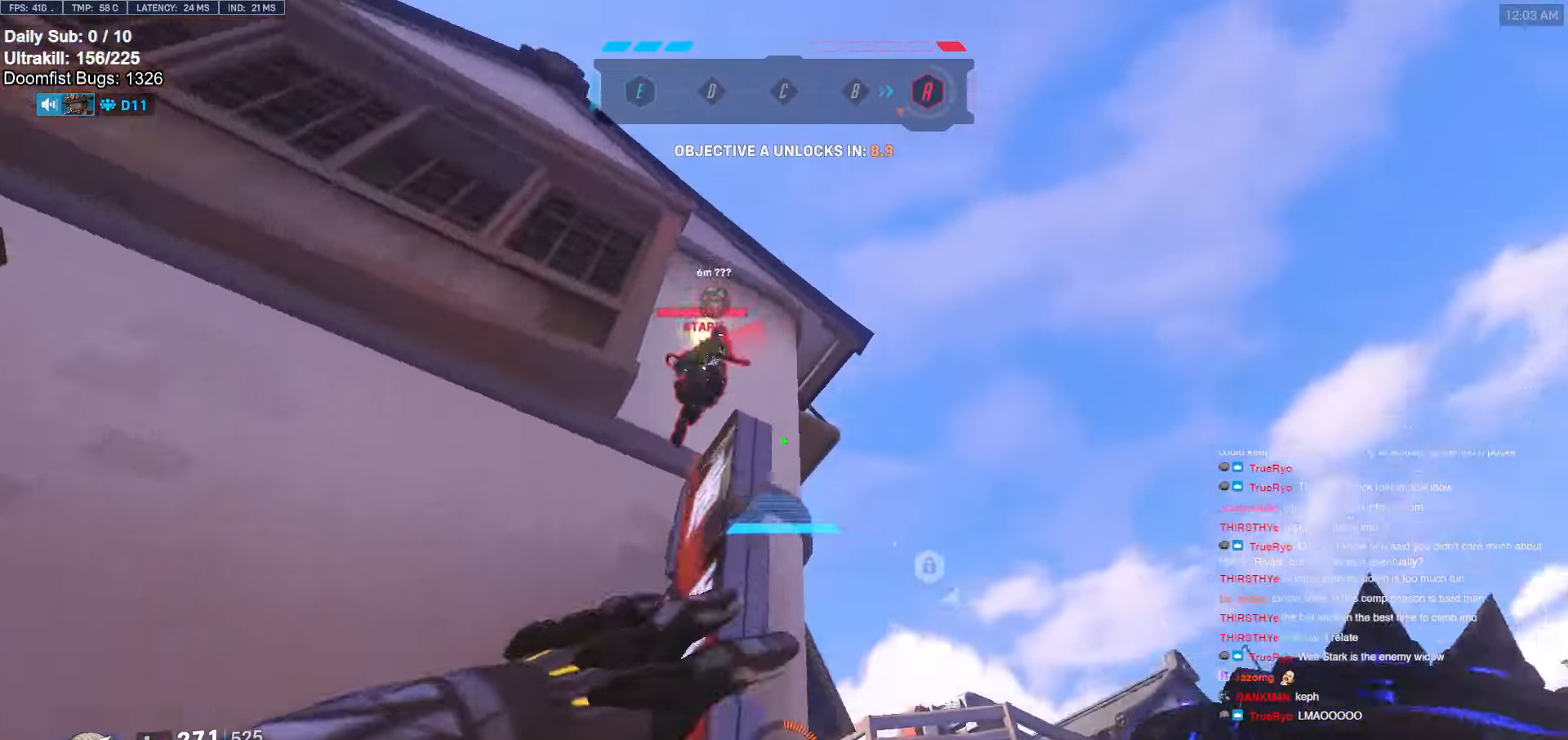
{"keys": ["w"], "mouse": [], "events": [[83, "w", "down"], [133, "d", "up"], [233, "a", "down"], [283, "a", "up"], [283, "mouse_right", "up"]]}
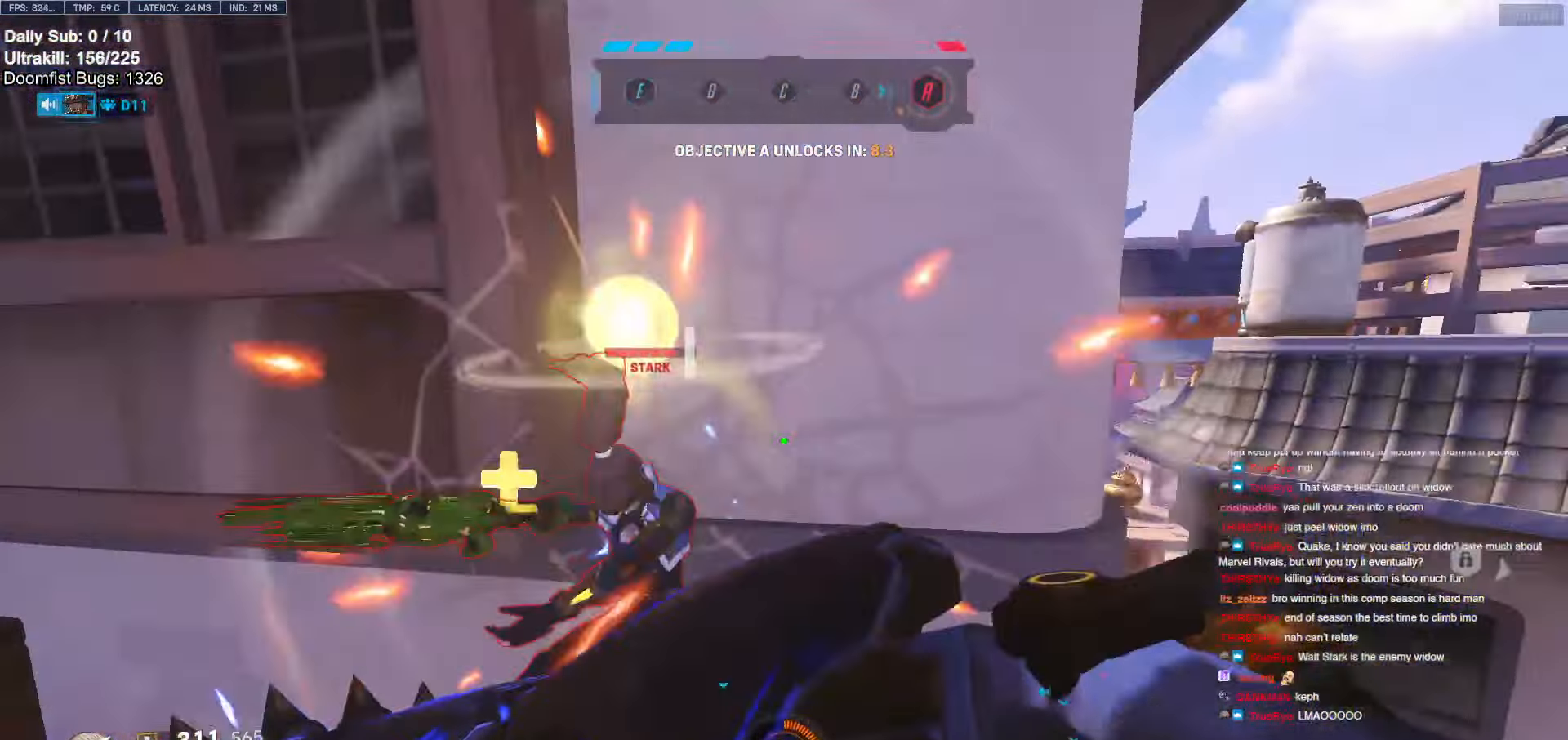
{"keys": ["a", "w"], "mouse": ["left"], "events": [[50, "mouse_left", "down"], [100, "w", "up"], [300, "mouse_left", "up"], [333, "w", "down"], [383, "mouse_left", "down"], [433, "a", "down"]]}
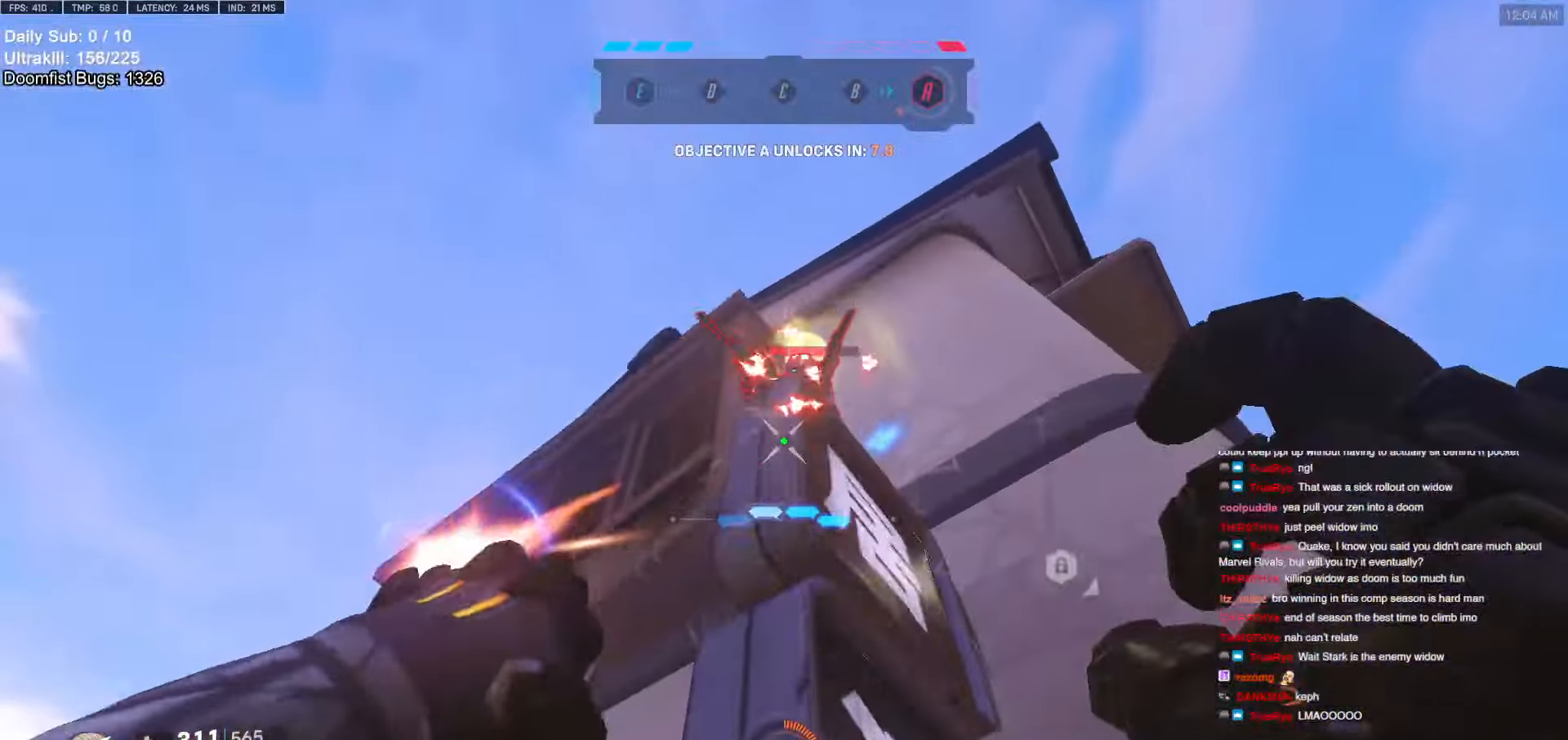
{"keys": ["a", "s"], "mouse": ["left"], "events": [[33, "w", "up"], [66, "melee", "down"], [133, "melee", "up"], [133, "mouse_left", "up"], [400, "s", "down"], [500, "mouse_left", "down"]]}
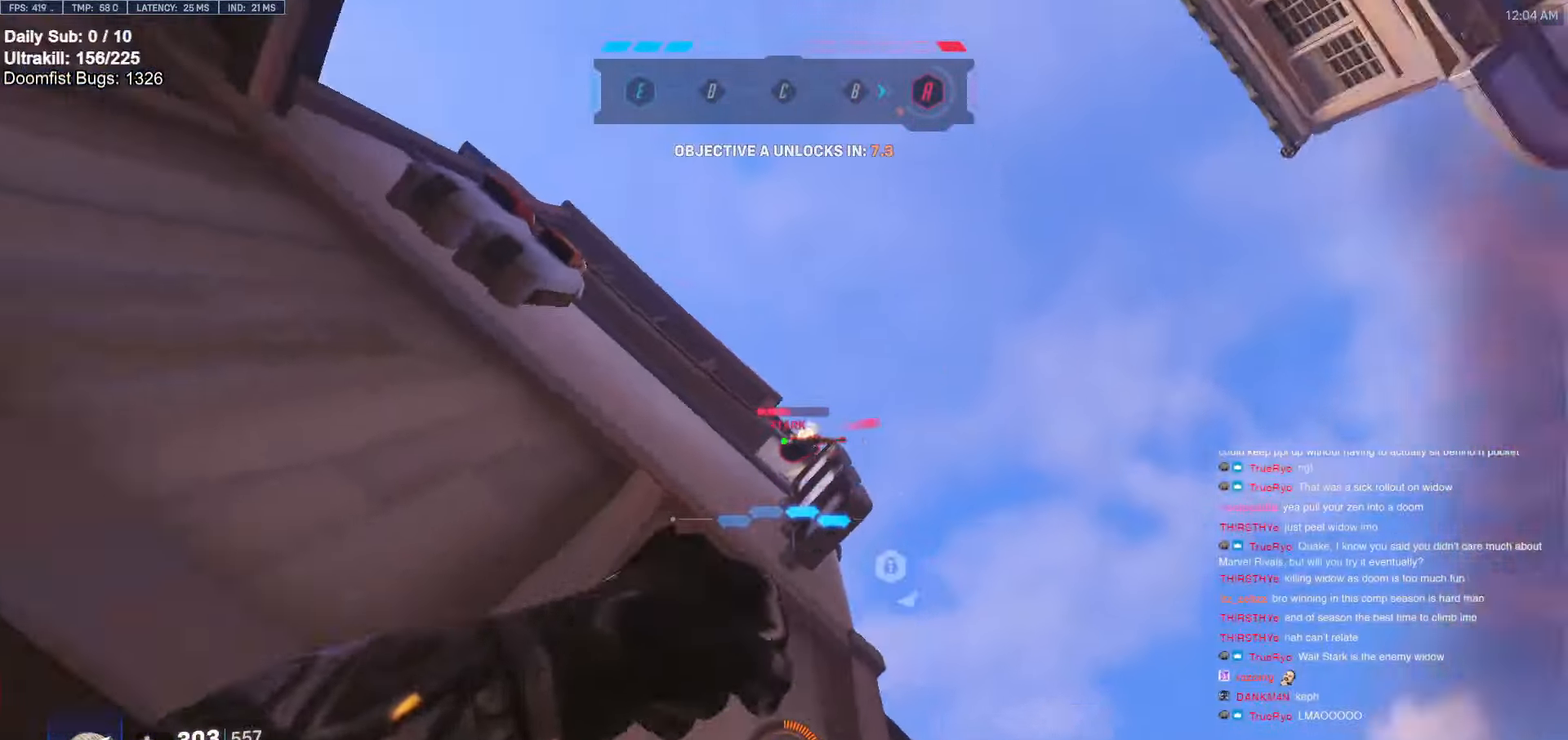
{"keys": ["a"], "mouse": ["left"], "events": [[100, "s", "up"], [133, "mouse_left", "up"], [466, "mouse_left", "down"]]}
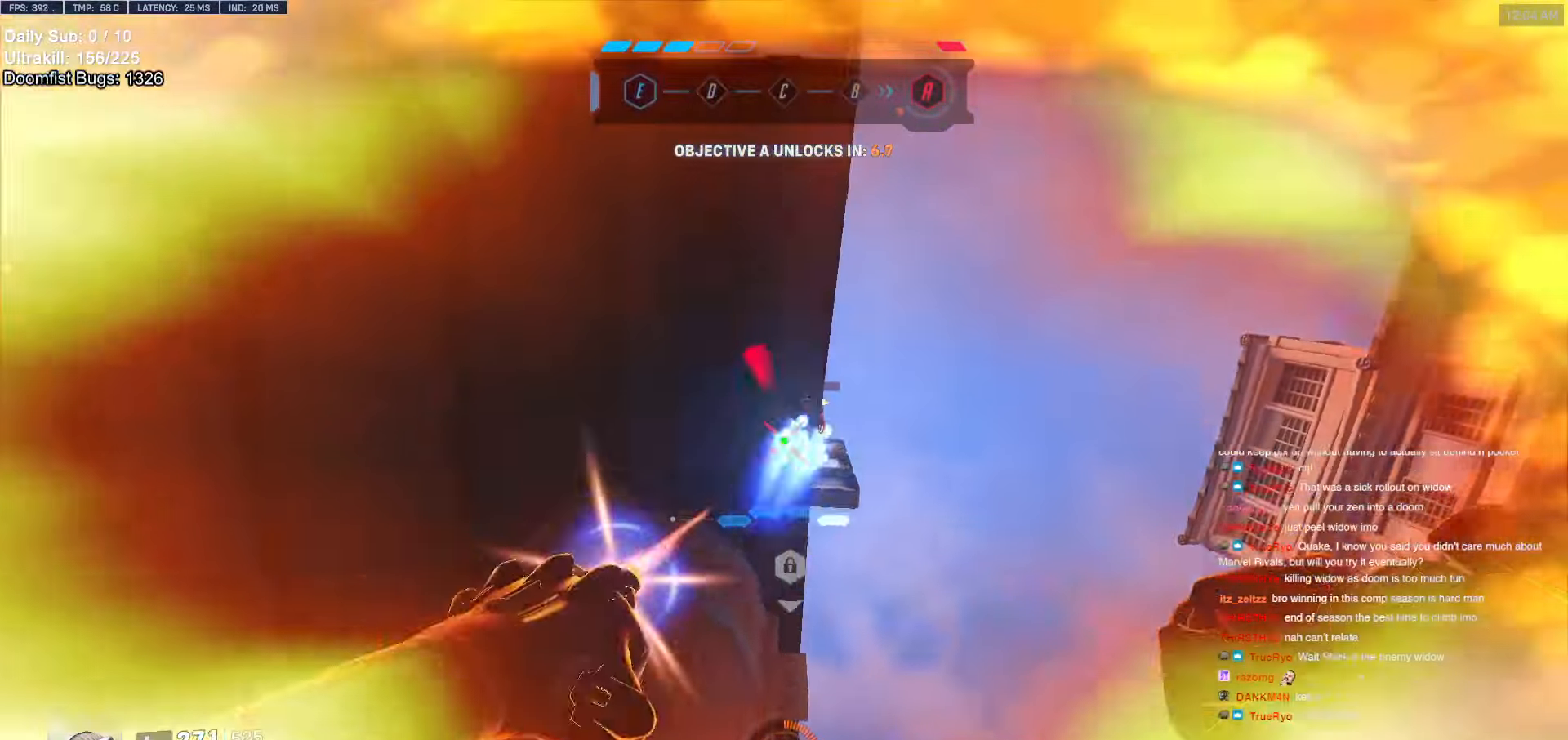
{"keys": ["w"], "mouse": [], "events": [[16, "a", "up"], [16, "d", "down"], [50, "a", "down"], [50, "d", "up"], [50, "mouse_left", "up"], [250, "w", "down"], [300, "space", "down"], [433, "a", "up"], [433, "space", "up"]]}